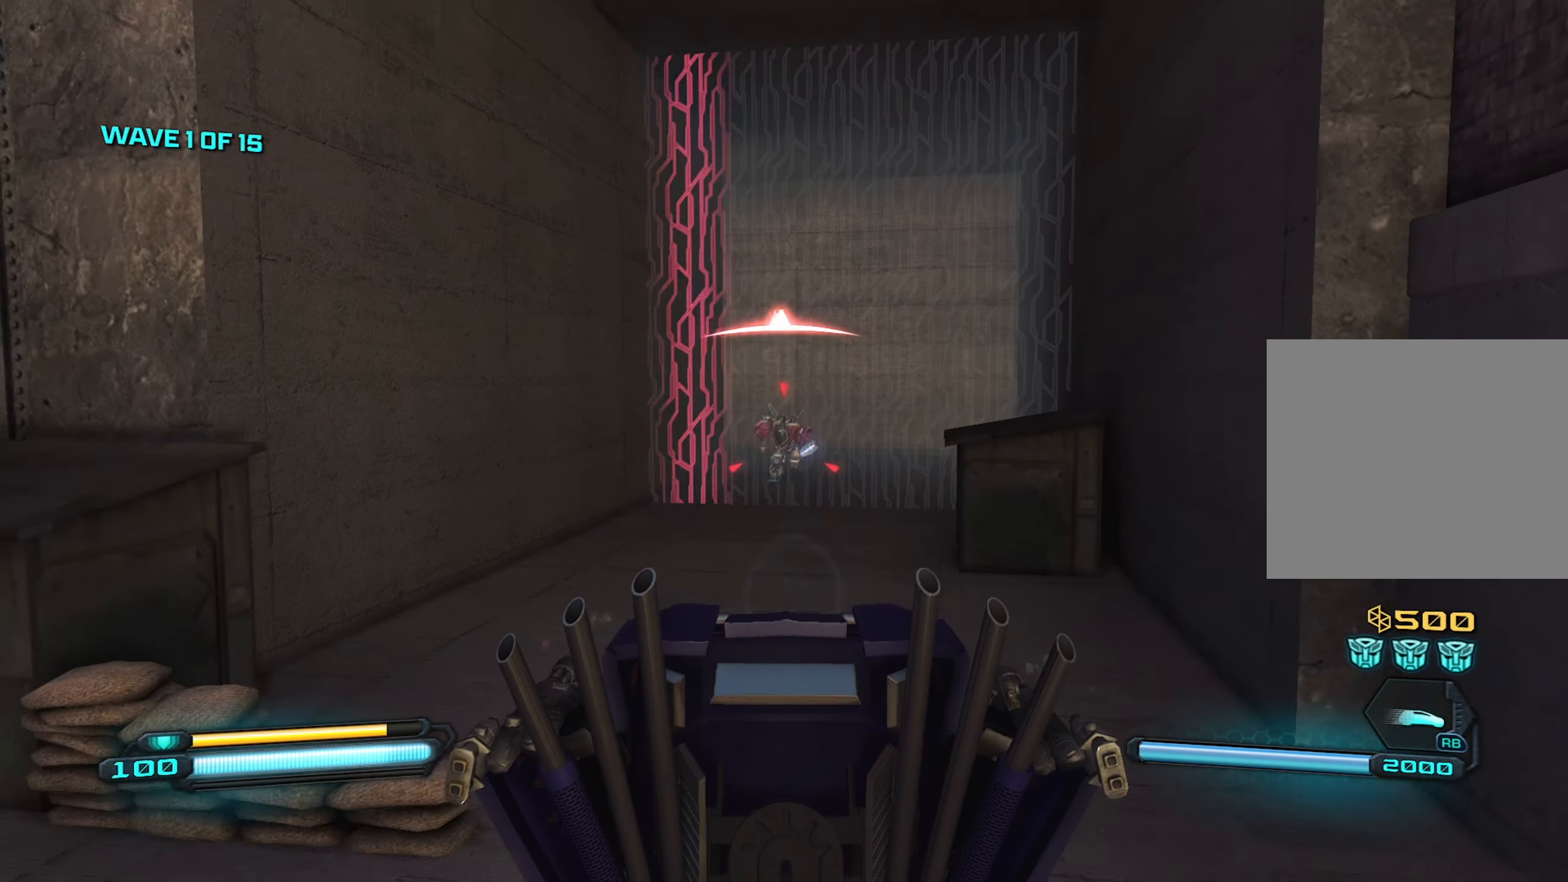
Gameplay with a controller (PlayStation layout); each line is a JSON object with the inputs held at the frame after it. "events" lists button and stick changes between this image and that frame as [ms after this image, input, new state], when the widget could be followed in between.
{"buttons": ["R2"], "left_stick": "center", "right_stick": "center", "events": [[50, "left_stick", "center"]]}
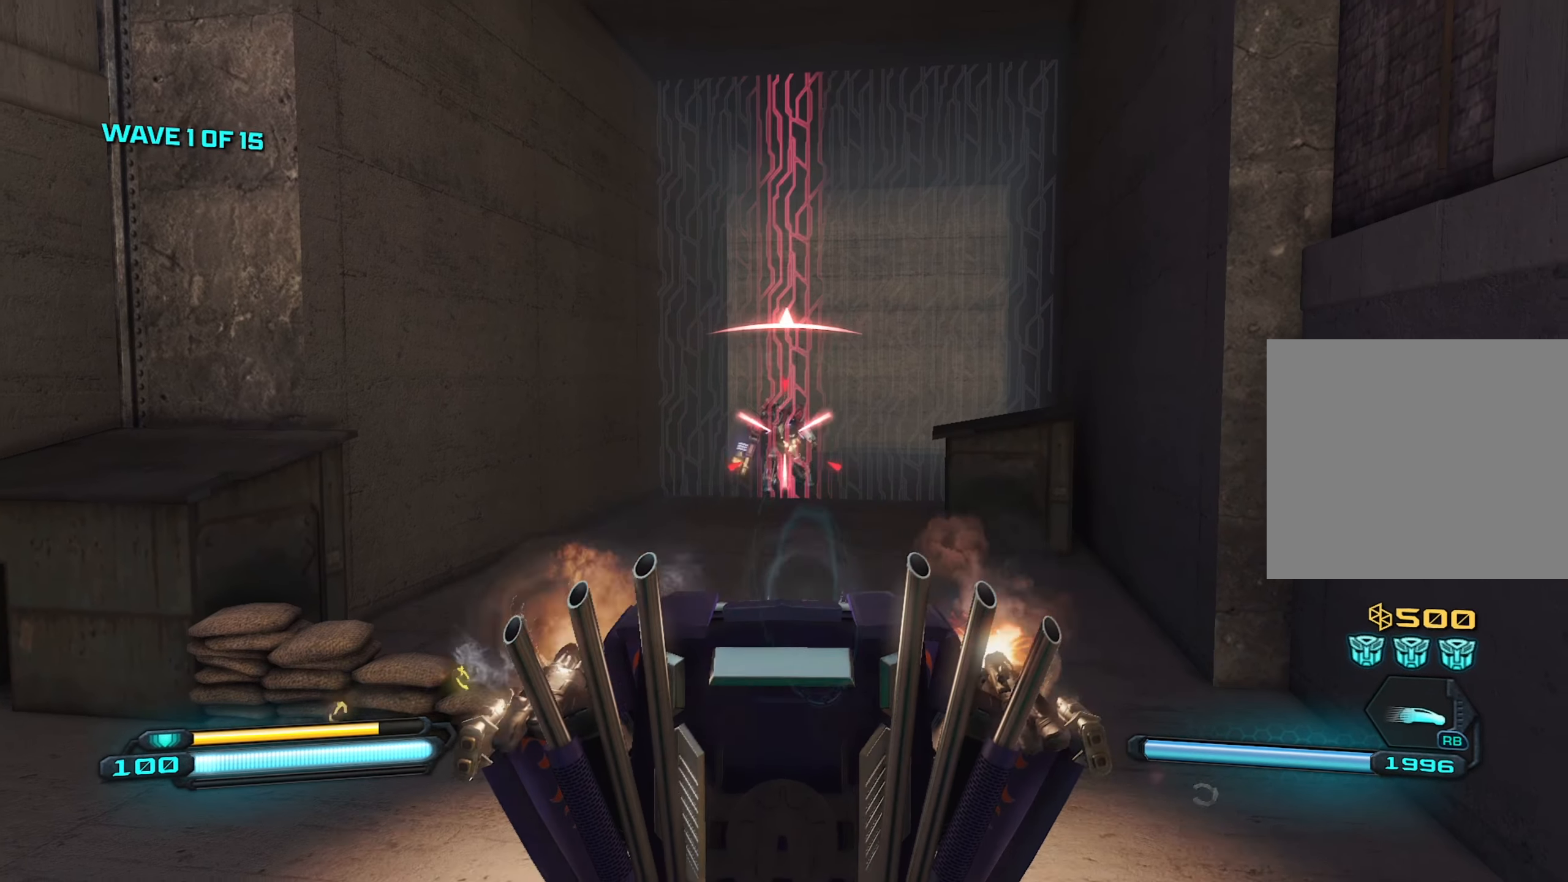
{"buttons": ["R2"], "left_stick": "center", "right_stick": "center", "events": [[83, "left_stick", "up"], [316, "left_stick", "center"]]}
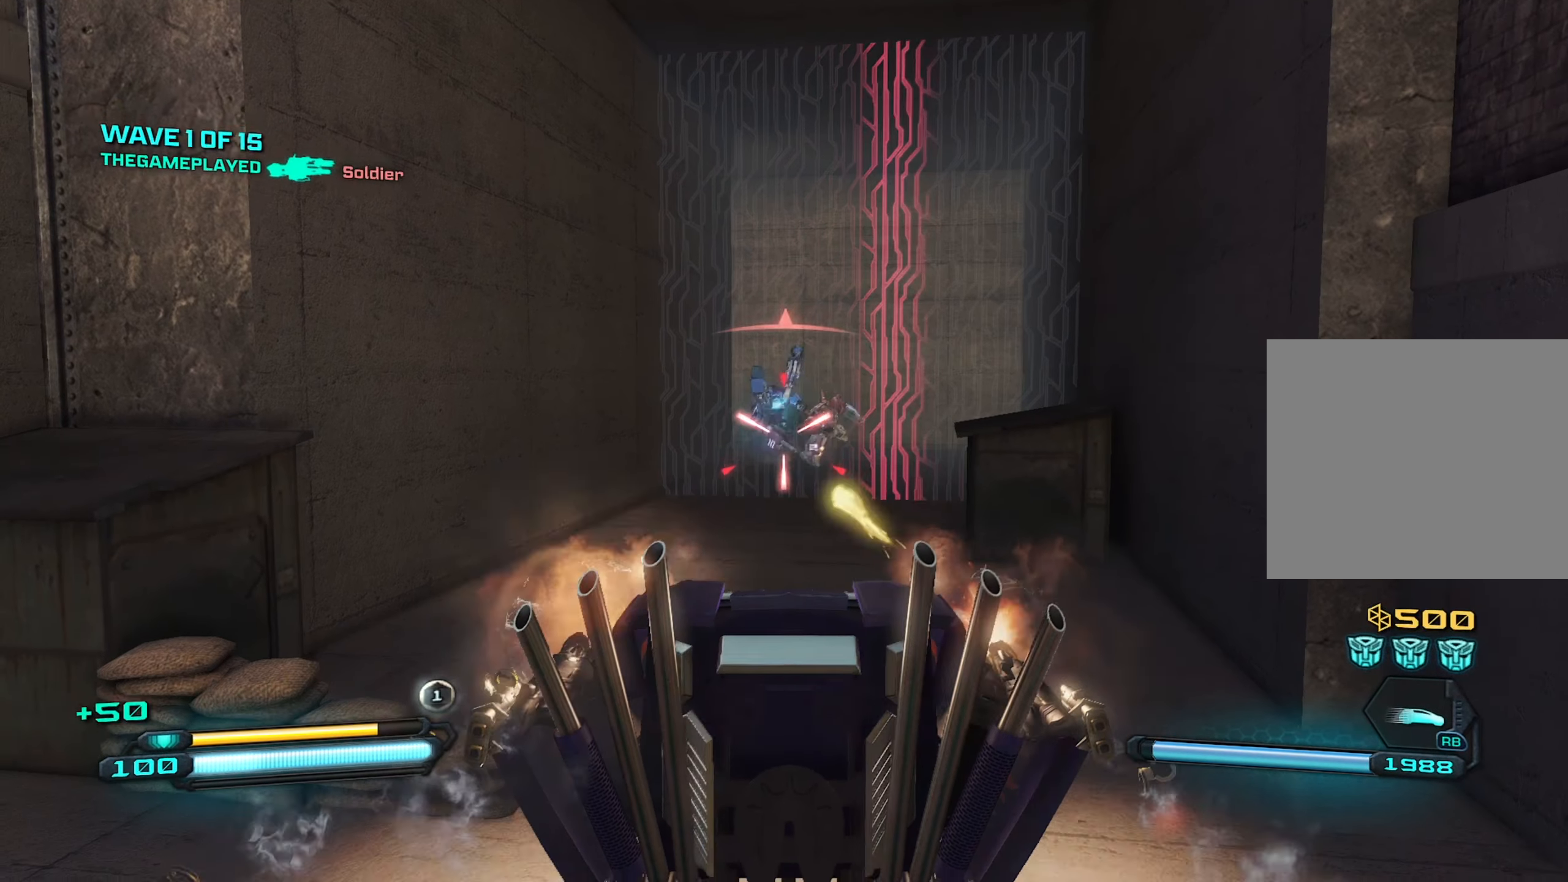
{"buttons": ["R2"], "left_stick": "center", "right_stick": "right", "events": [[16, "R2", "up"], [266, "R2", "down"], [266, "left_stick", "right"], [283, "right_stick", "right"], [450, "left_stick", "center"]]}
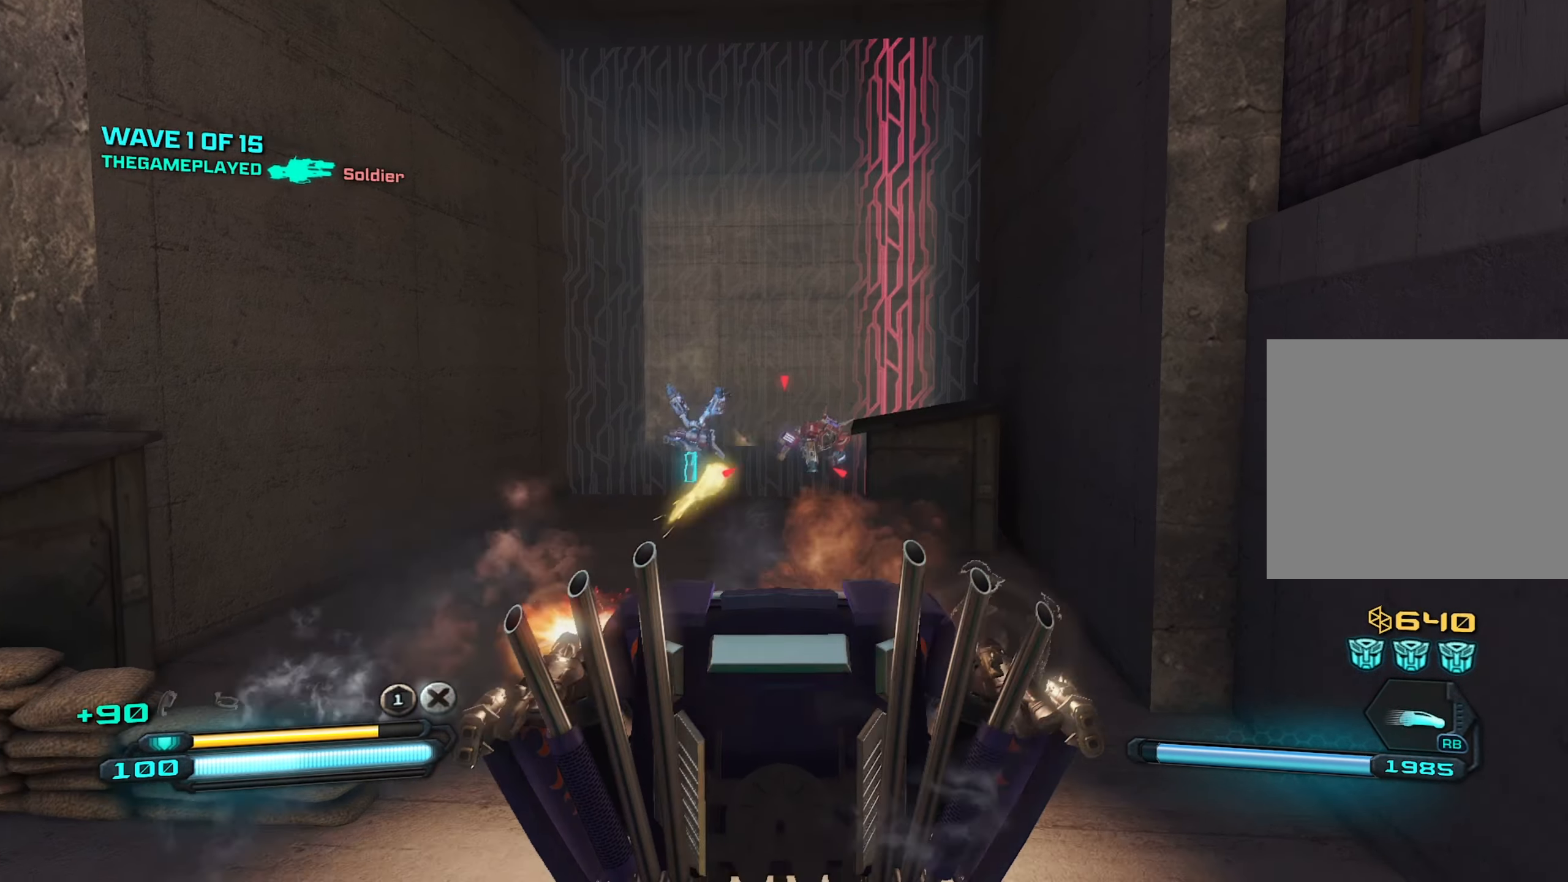
{"buttons": ["R2"], "left_stick": "center", "right_stick": "center", "events": [[116, "left_stick", "up-left"], [216, "left_stick", "center"], [233, "right_stick", "down-right"], [433, "right_stick", "center"]]}
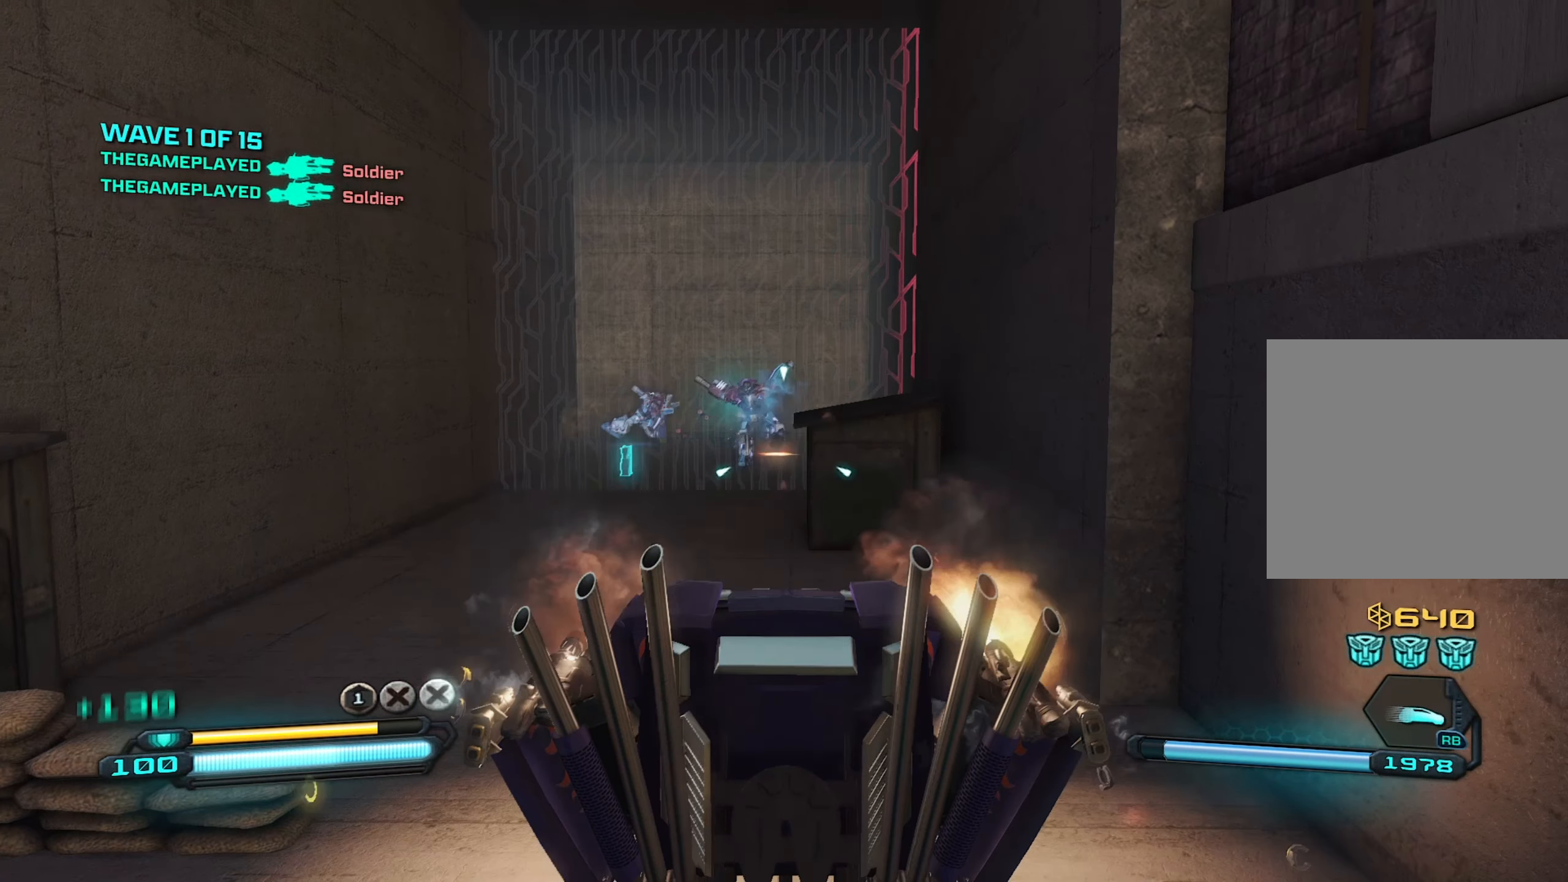
{"buttons": [], "left_stick": "down", "right_stick": "center", "events": [[83, "left_stick", "left"], [166, "R2", "up"], [200, "right_stick", "left"], [233, "left_stick", "down"], [383, "right_stick", "center"]]}
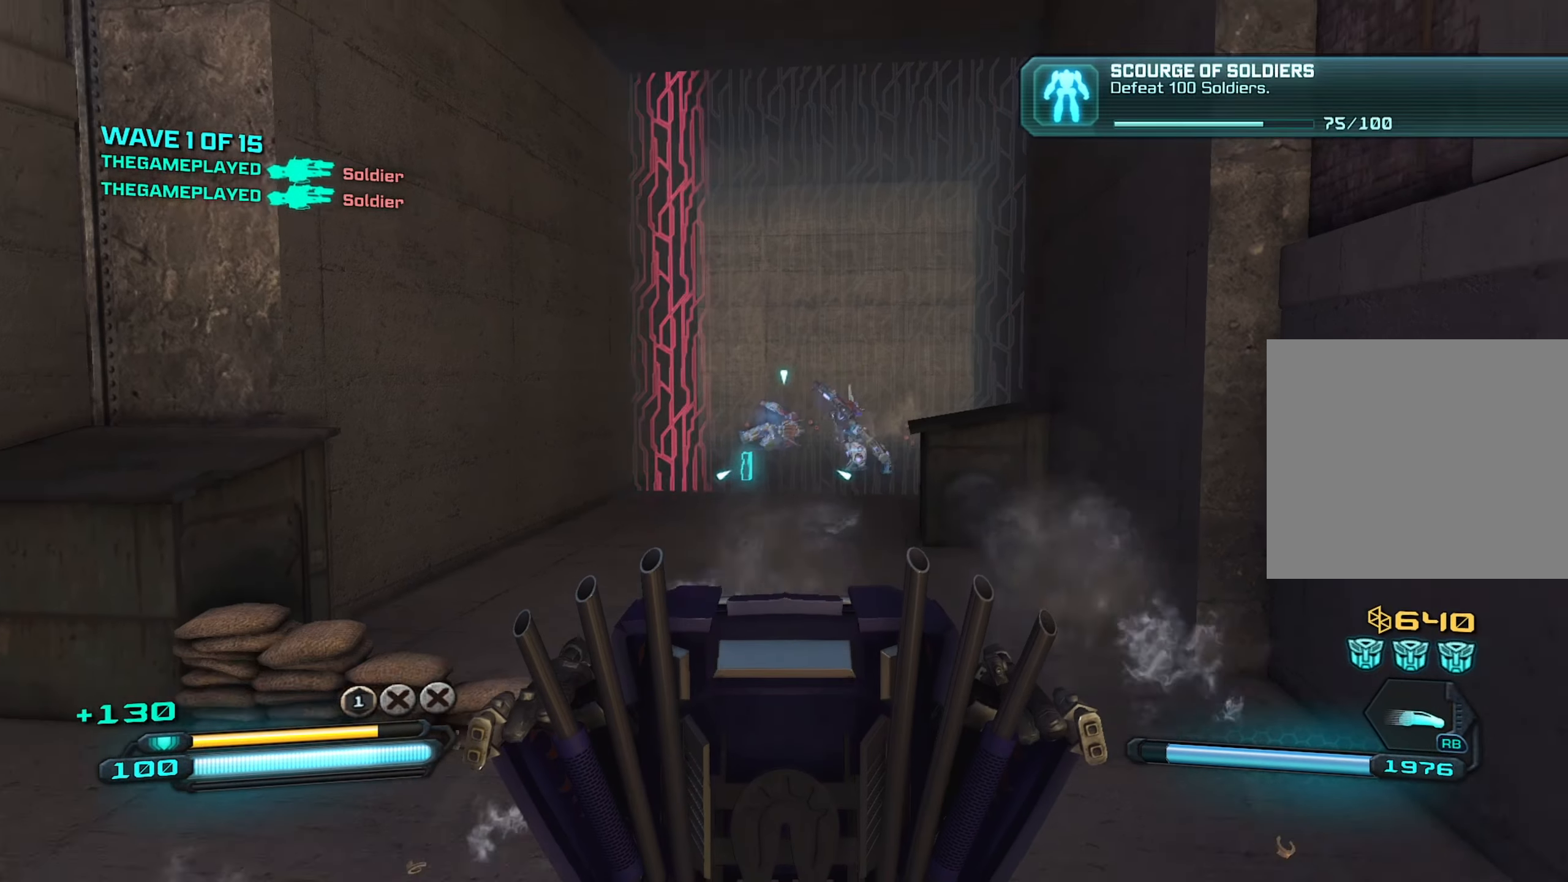
{"buttons": [], "left_stick": "up", "right_stick": "left", "events": [[100, "left_stick", "right"], [183, "left_stick", "up"], [316, "right_stick", "up-left"], [416, "right_stick", "left"]]}
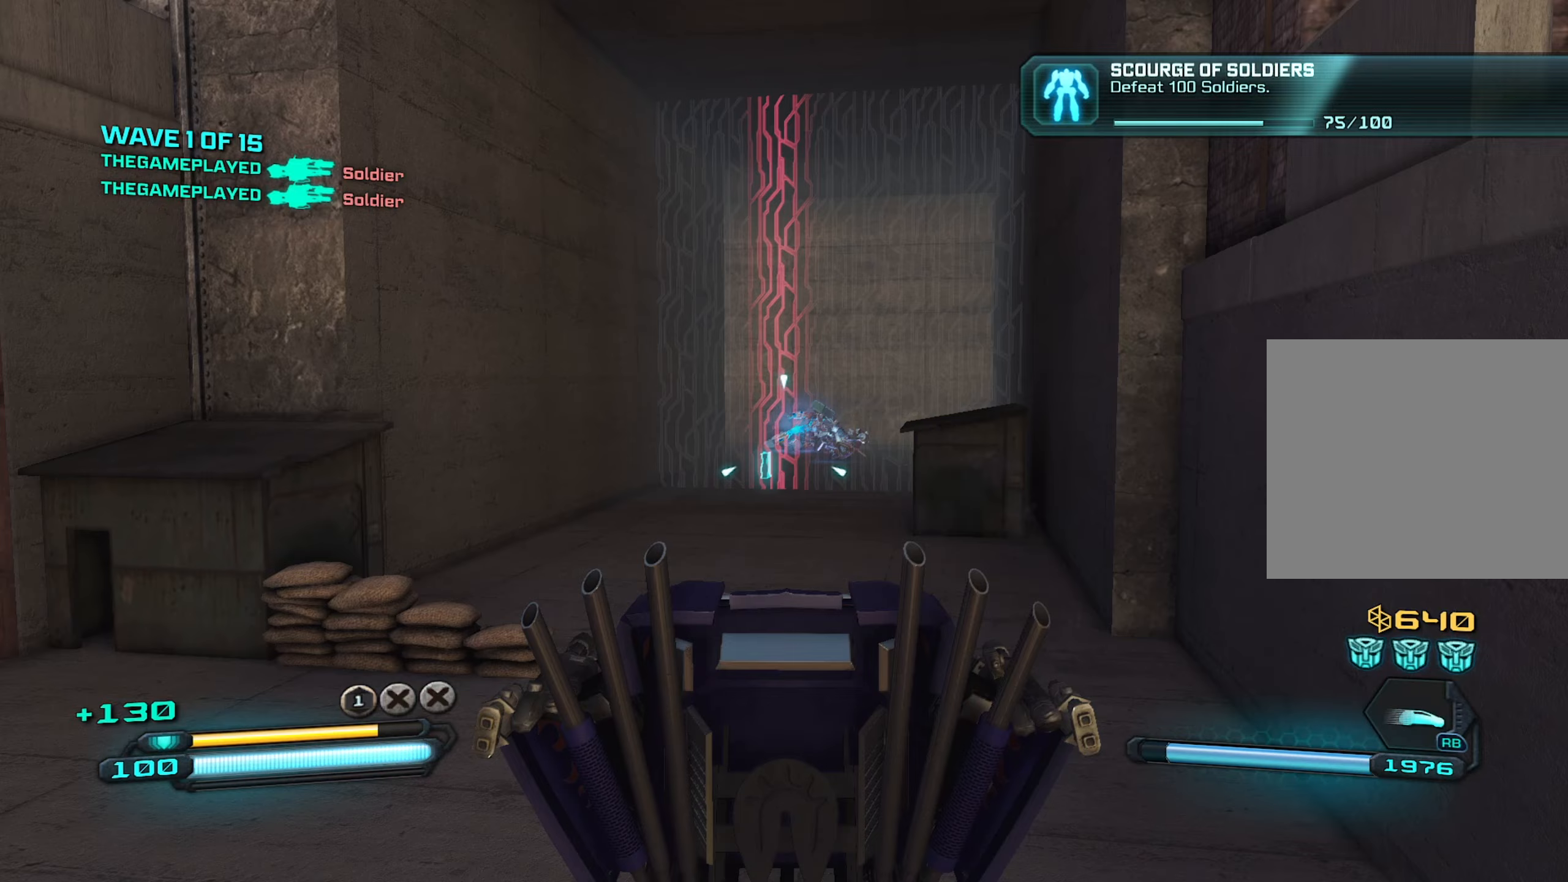
{"buttons": [], "left_stick": "center", "right_stick": "center", "events": [[33, "right_stick", "center"], [433, "left_stick", "center"]]}
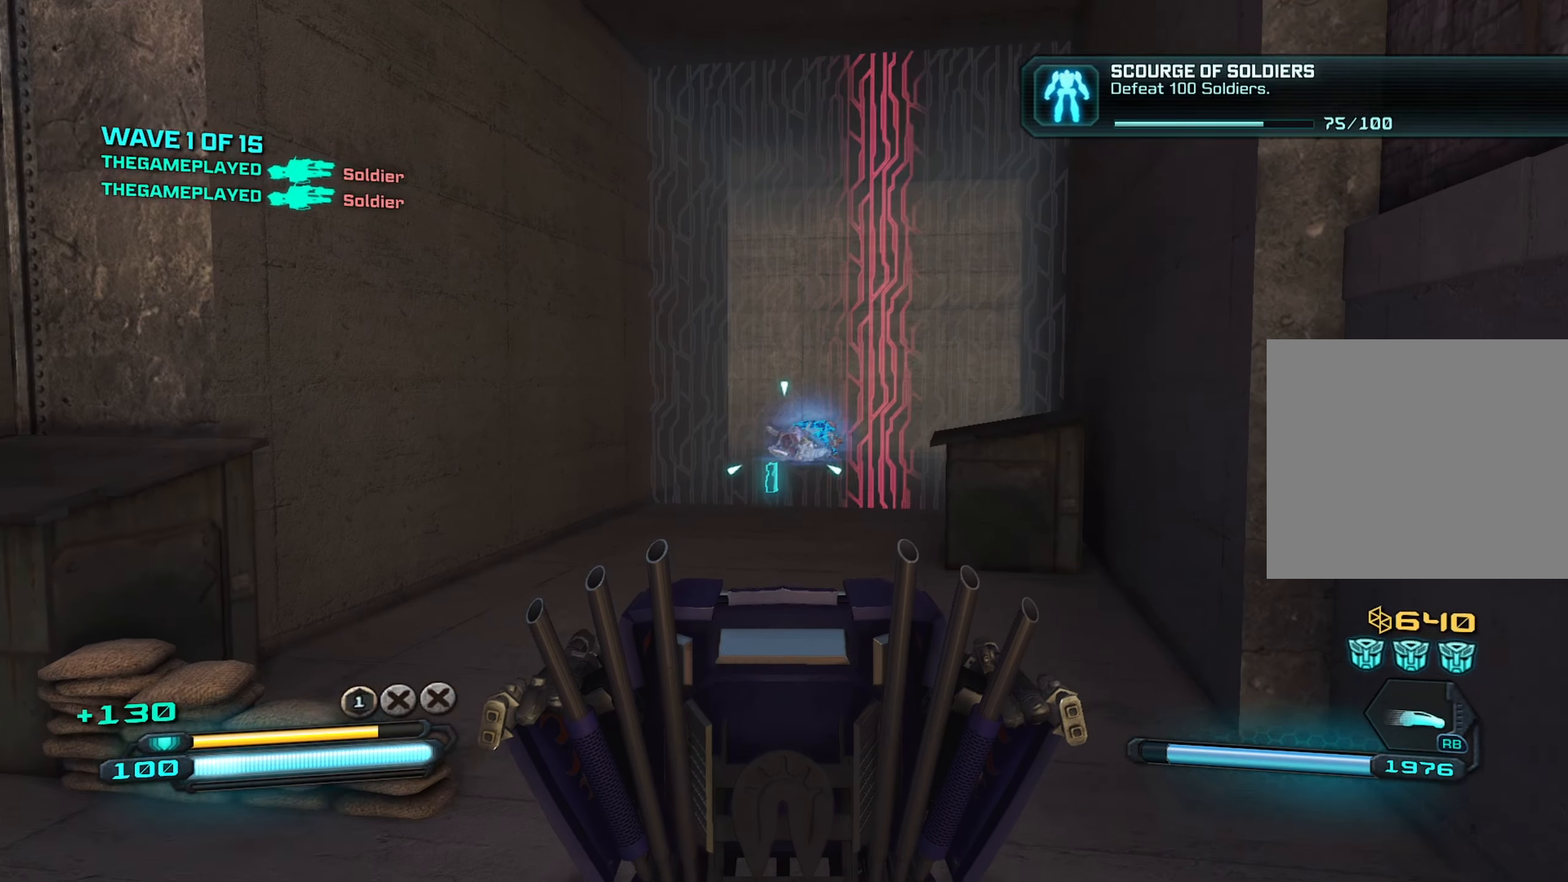
{"buttons": [], "left_stick": "center", "right_stick": "center", "events": [[83, "R2", "down"], [467, "R2", "up"]]}
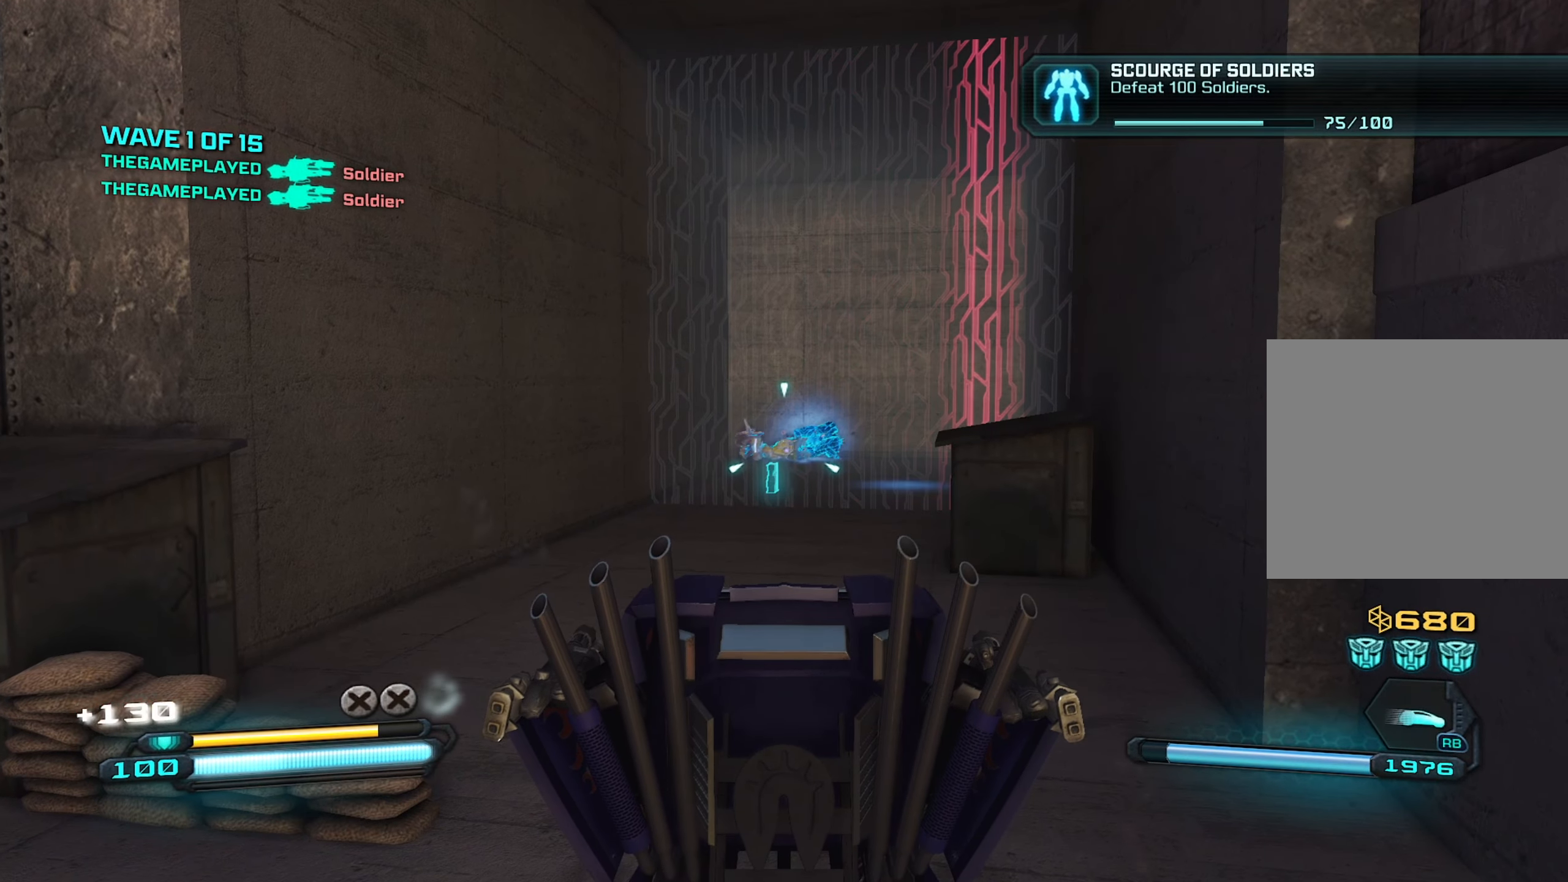
{"buttons": ["R2"], "left_stick": "center", "right_stick": "center", "events": [[350, "R2", "down"]]}
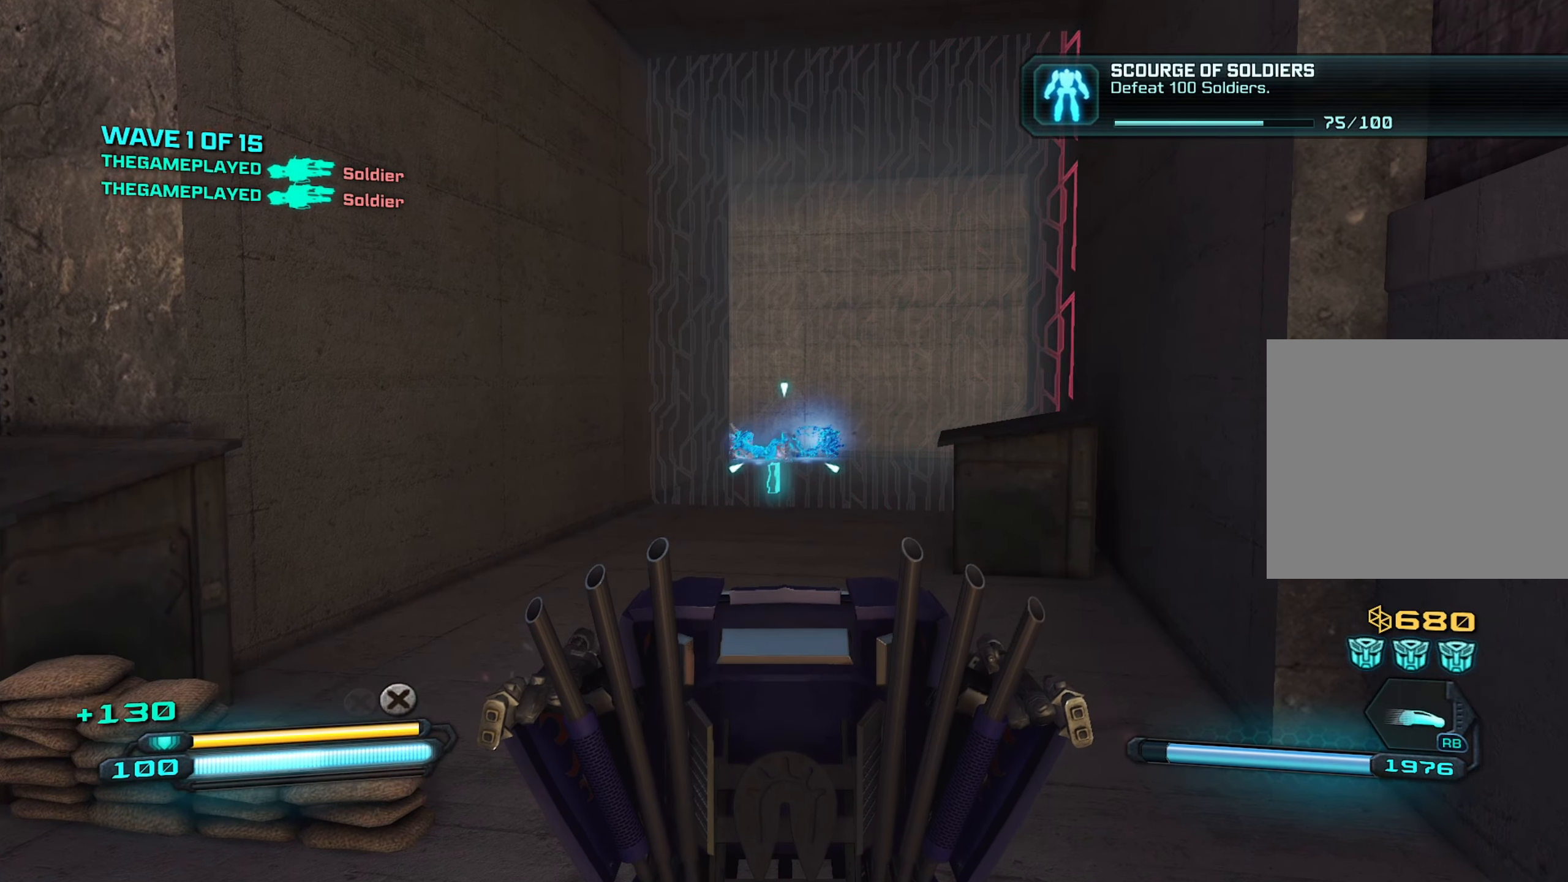
{"buttons": ["R2"], "left_stick": "center", "right_stick": "center", "events": [[33, "left_stick", "up"], [333, "left_stick", "center"]]}
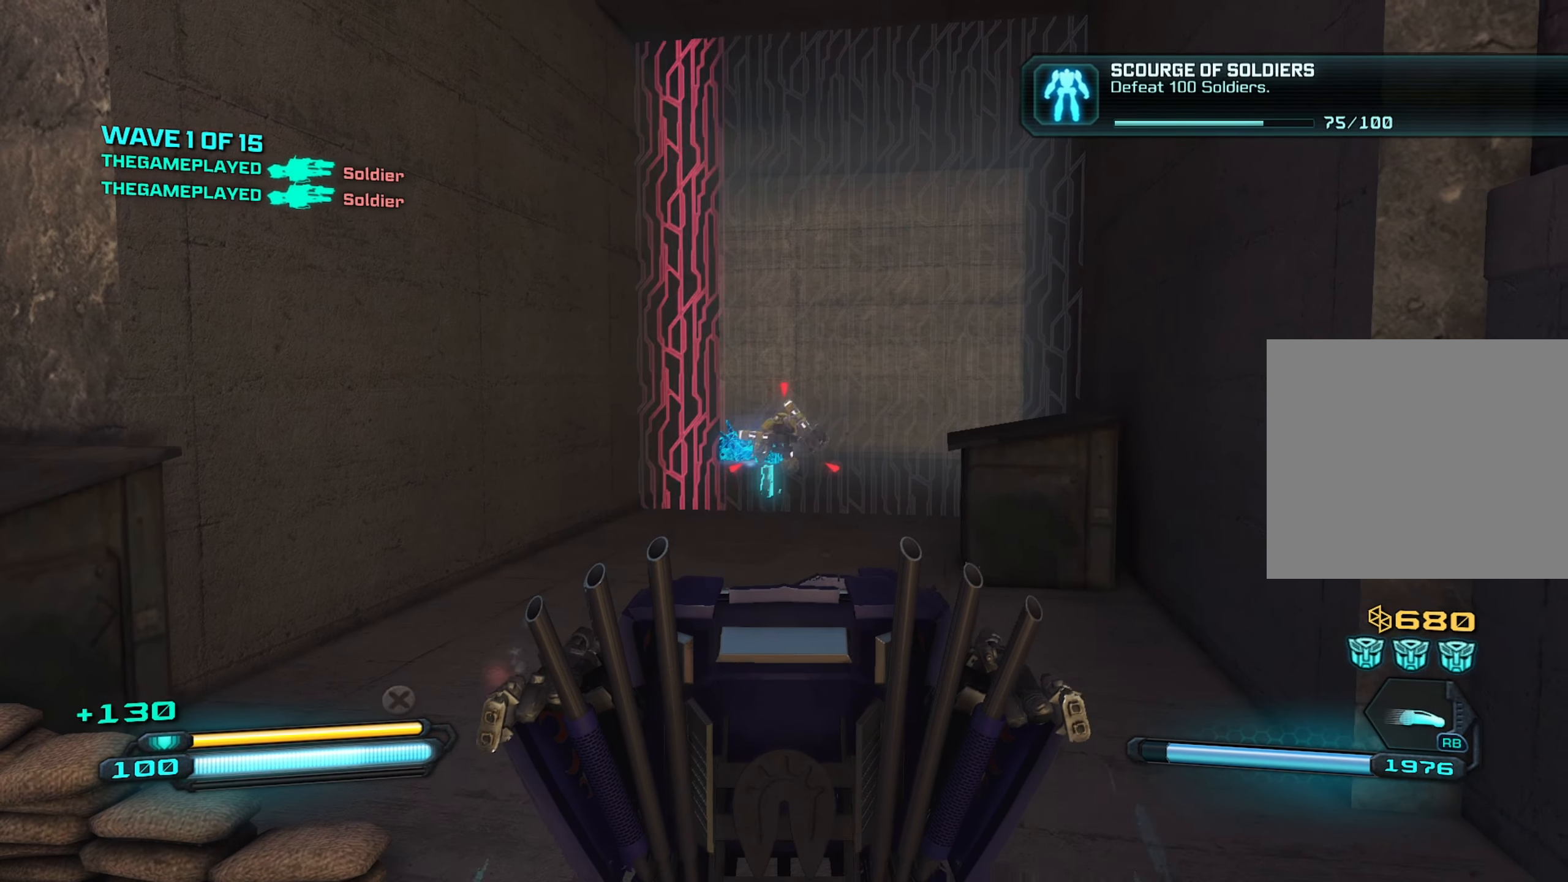
{"buttons": ["R2"], "left_stick": "down", "right_stick": "center", "events": [[383, "left_stick", "down"]]}
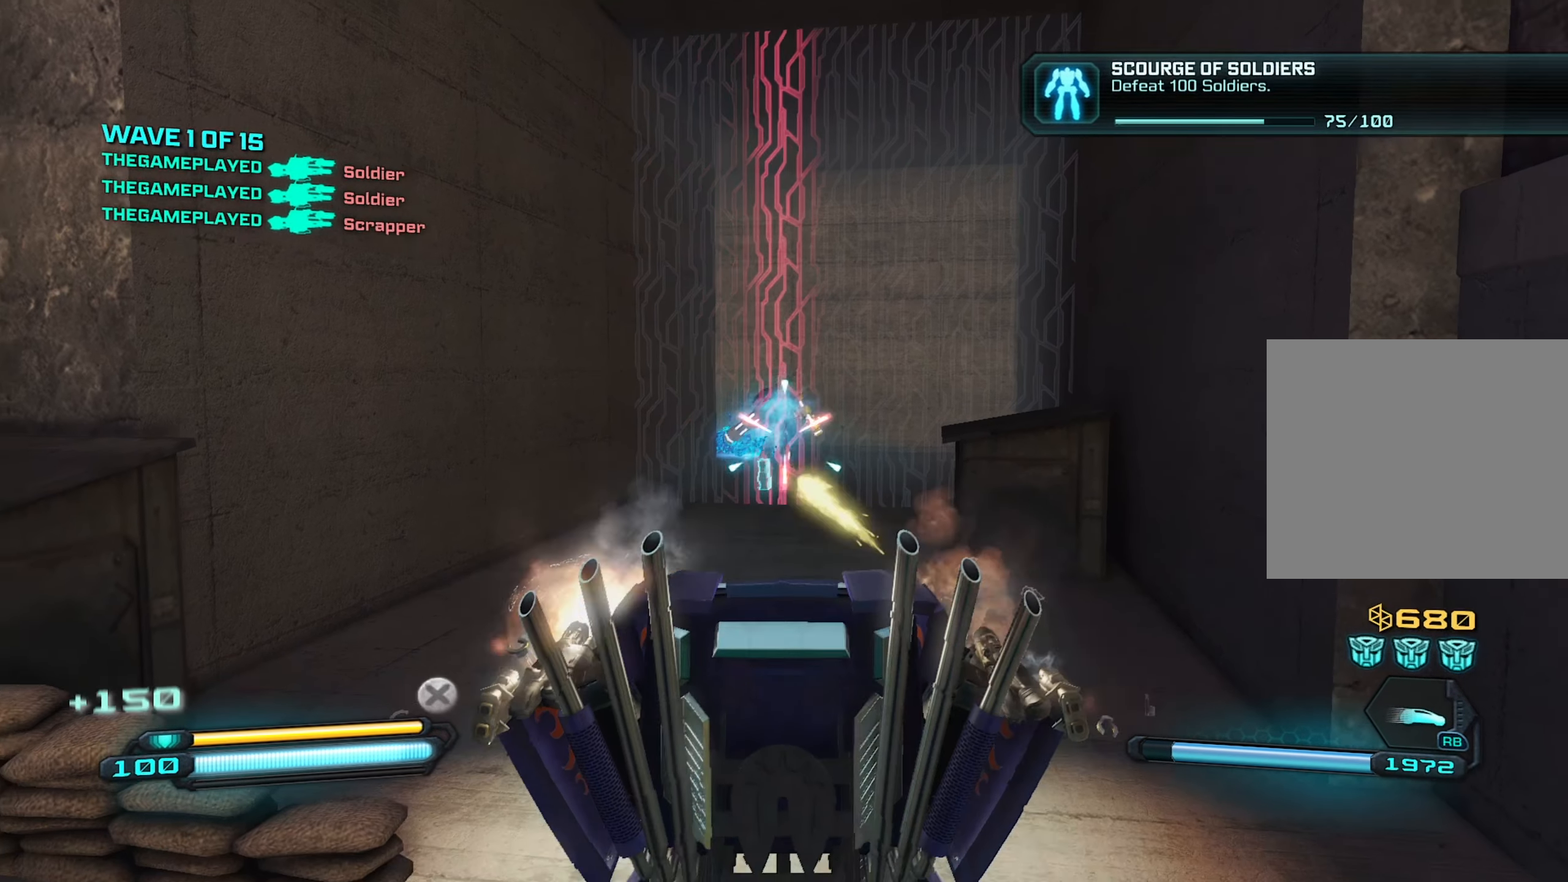
{"buttons": [], "left_stick": "center", "right_stick": "center", "events": [[167, "R2", "up"], [433, "left_stick", "center"]]}
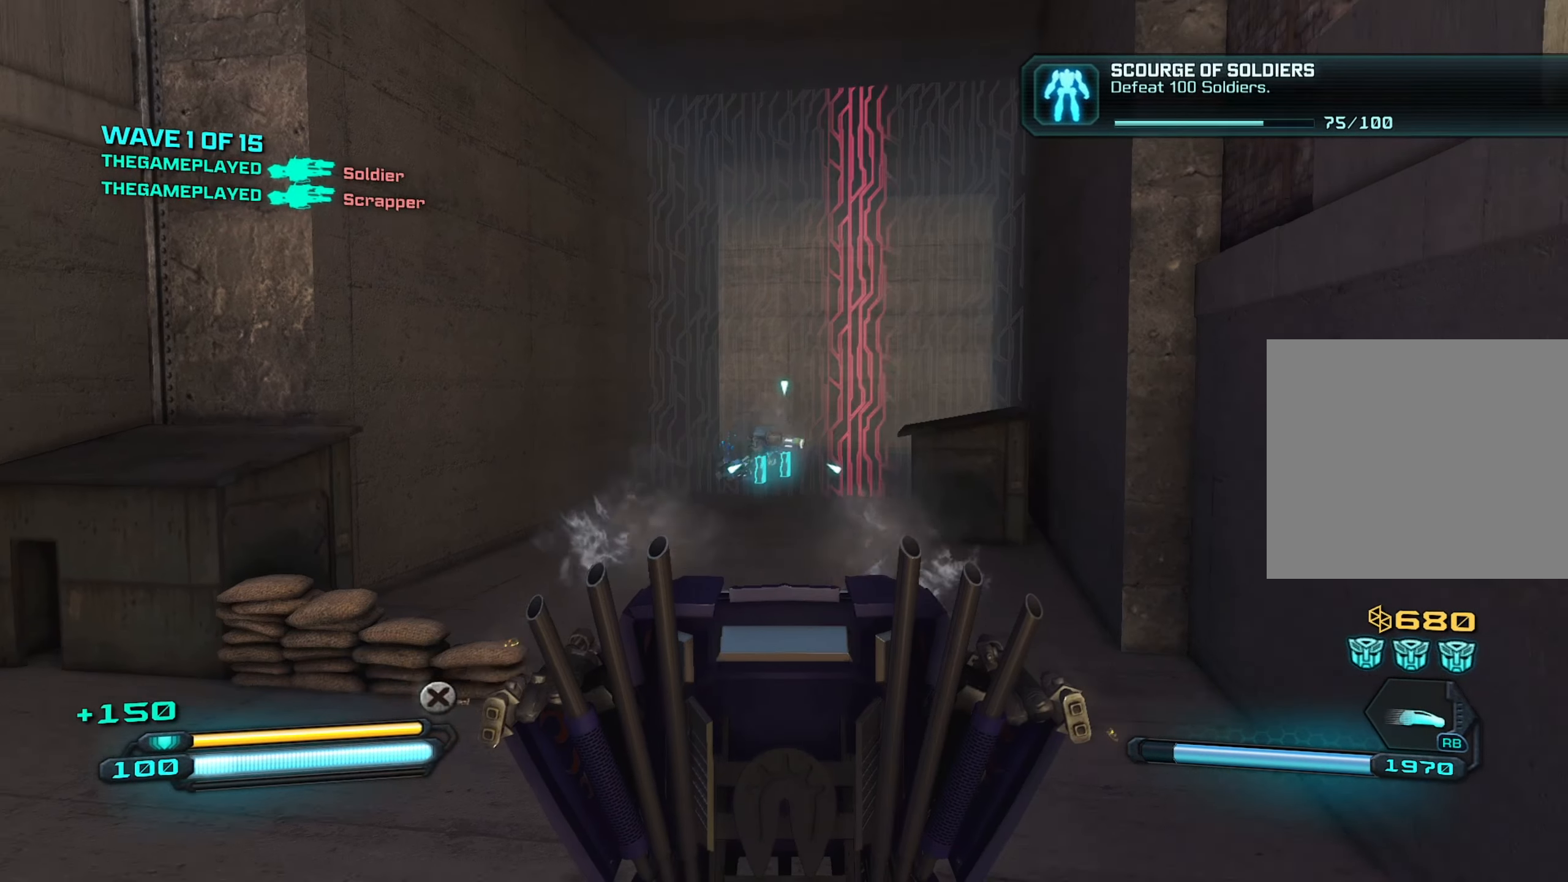
{"buttons": [], "left_stick": "up", "right_stick": "center", "events": [[133, "left_stick", "up"]]}
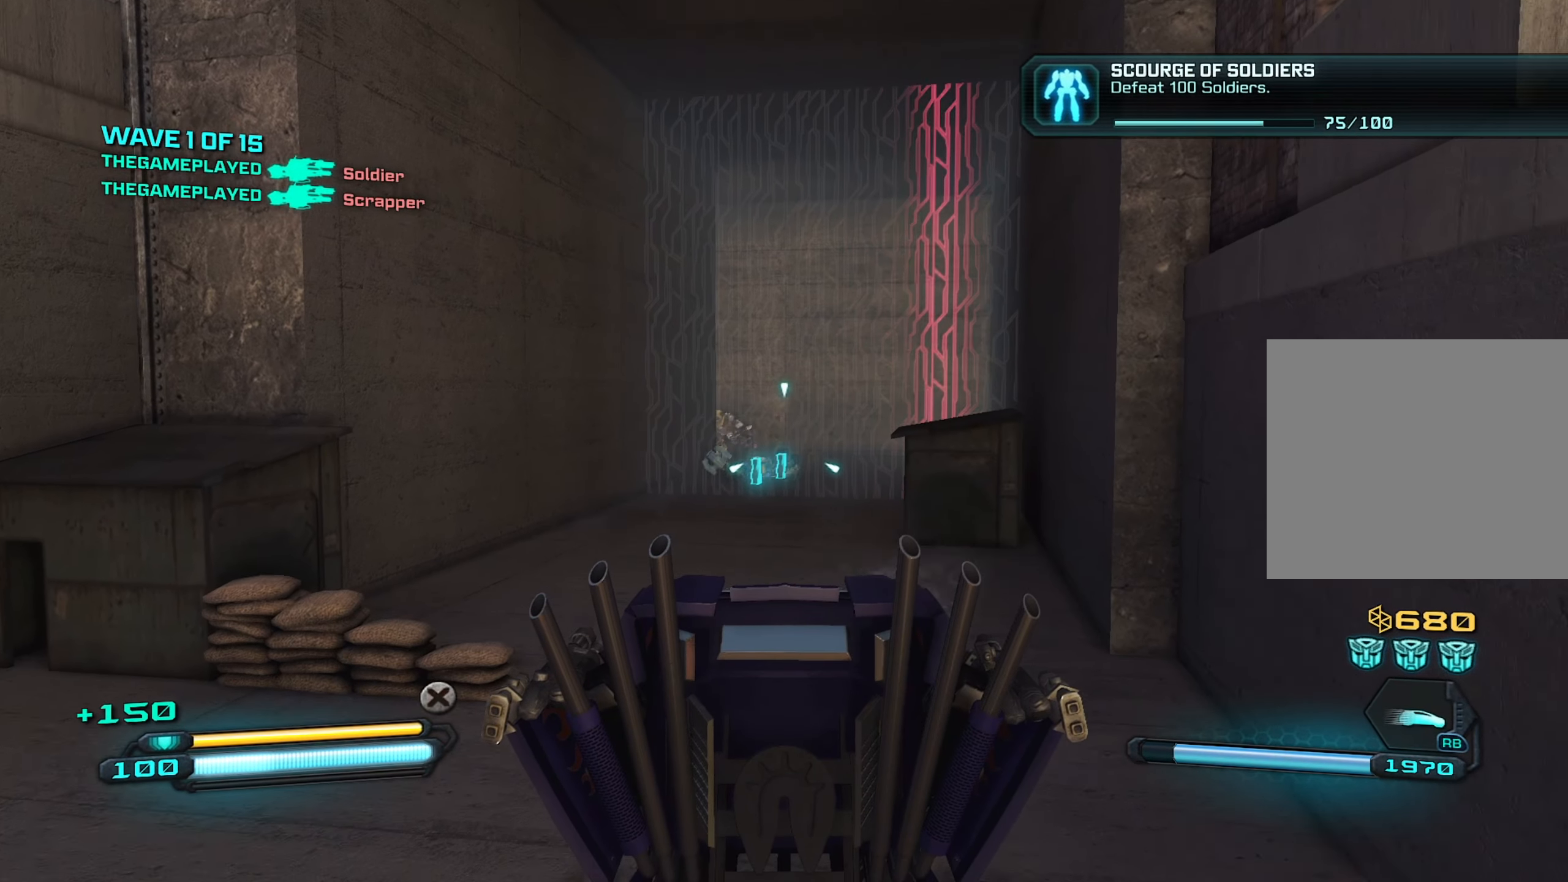
{"buttons": ["R2"], "left_stick": "down", "right_stick": "center", "events": [[117, "left_stick", "center"], [400, "left_stick", "down"], [417, "R2", "down"]]}
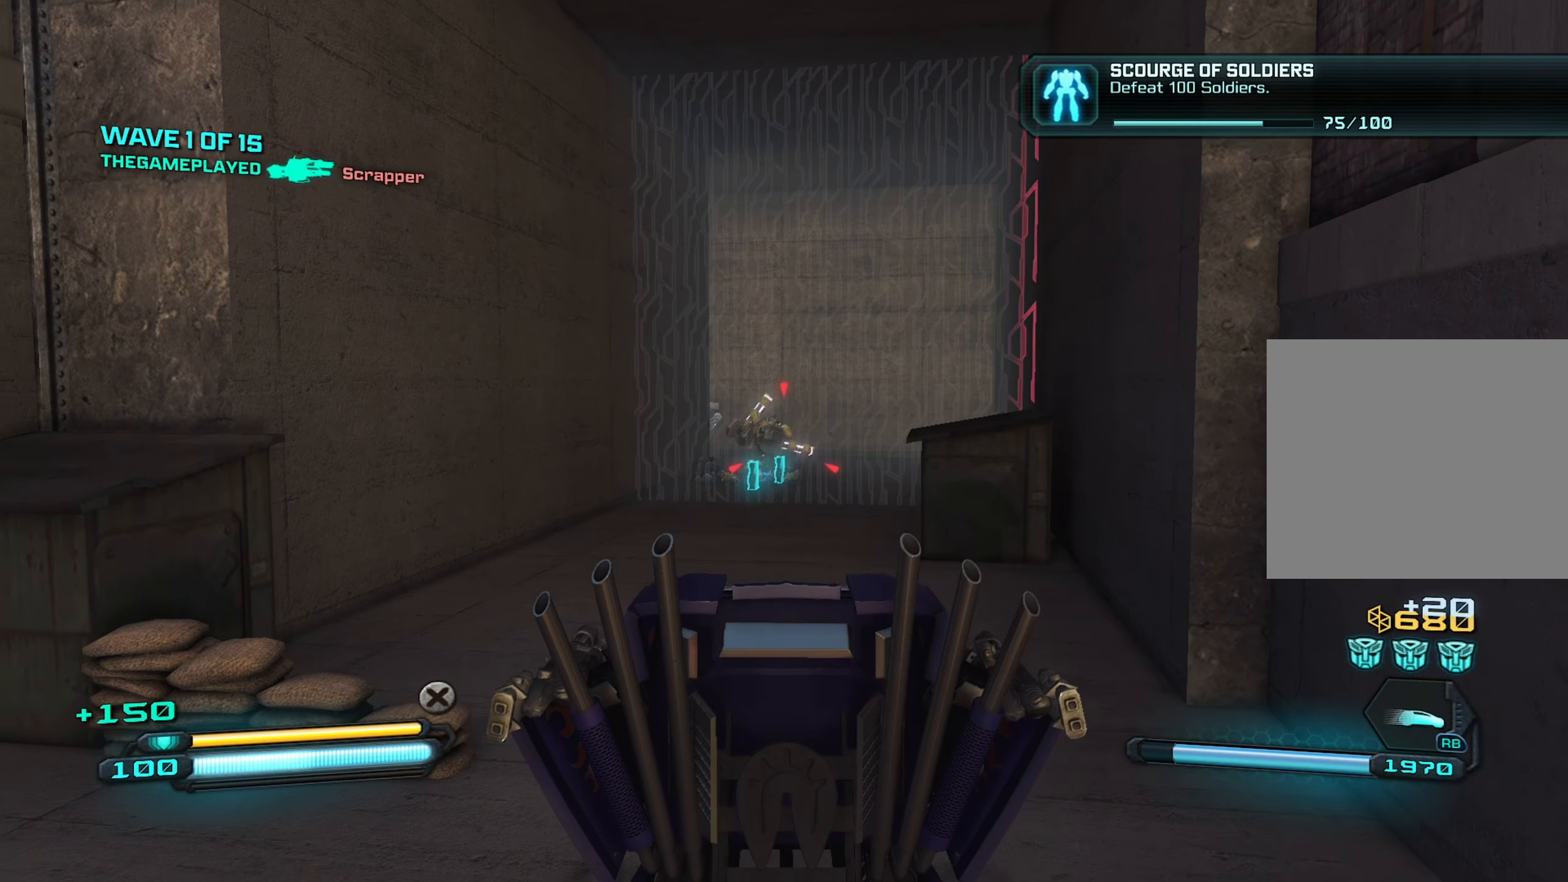
{"buttons": ["R2"], "left_stick": "down", "right_stick": "center", "events": []}
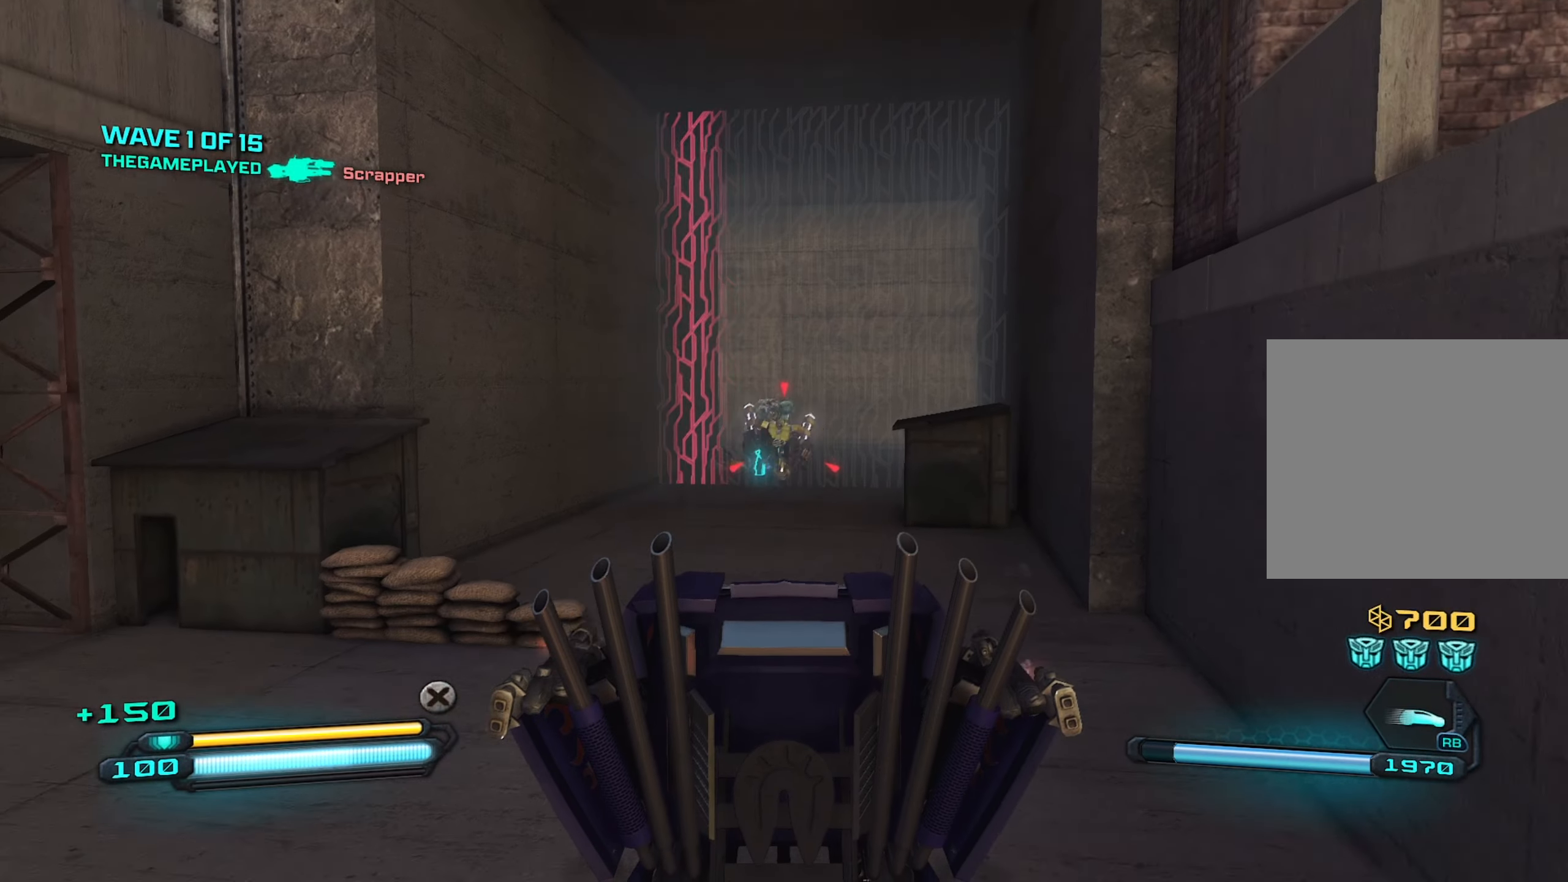
{"buttons": ["R2"], "left_stick": "up", "right_stick": "center", "events": [[17, "left_stick", "center"], [317, "left_stick", "up"]]}
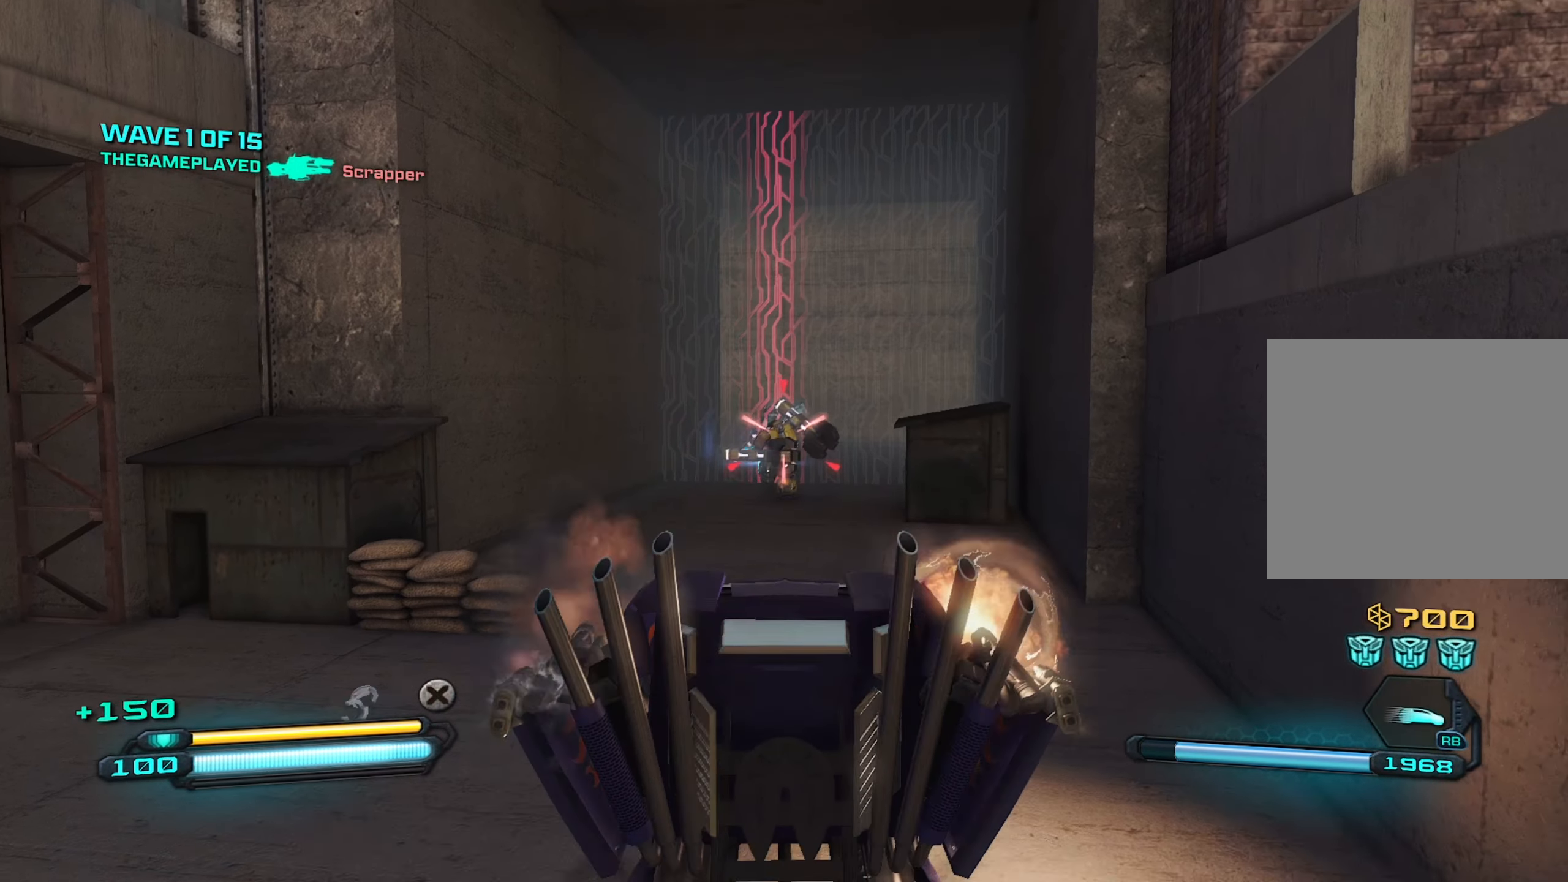
{"buttons": [], "left_stick": "center", "right_stick": "center", "events": [[234, "left_stick", "center"], [400, "R2", "up"]]}
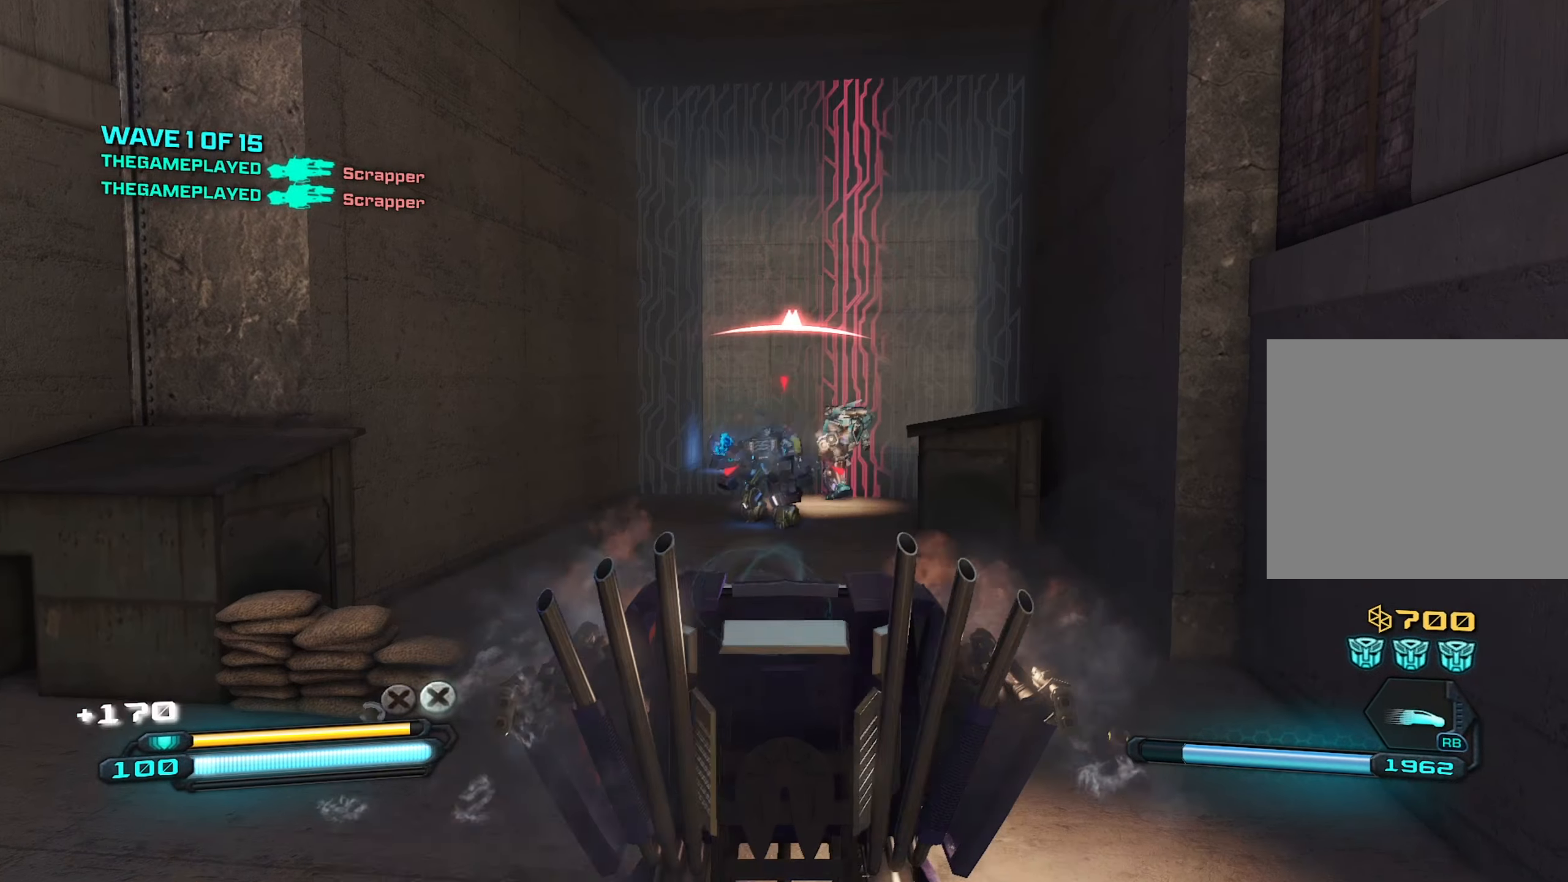
{"buttons": ["R2"], "left_stick": "up", "right_stick": "center", "events": [[17, "right_stick", "right"], [167, "R2", "down"], [384, "right_stick", "center"], [500, "left_stick", "up"]]}
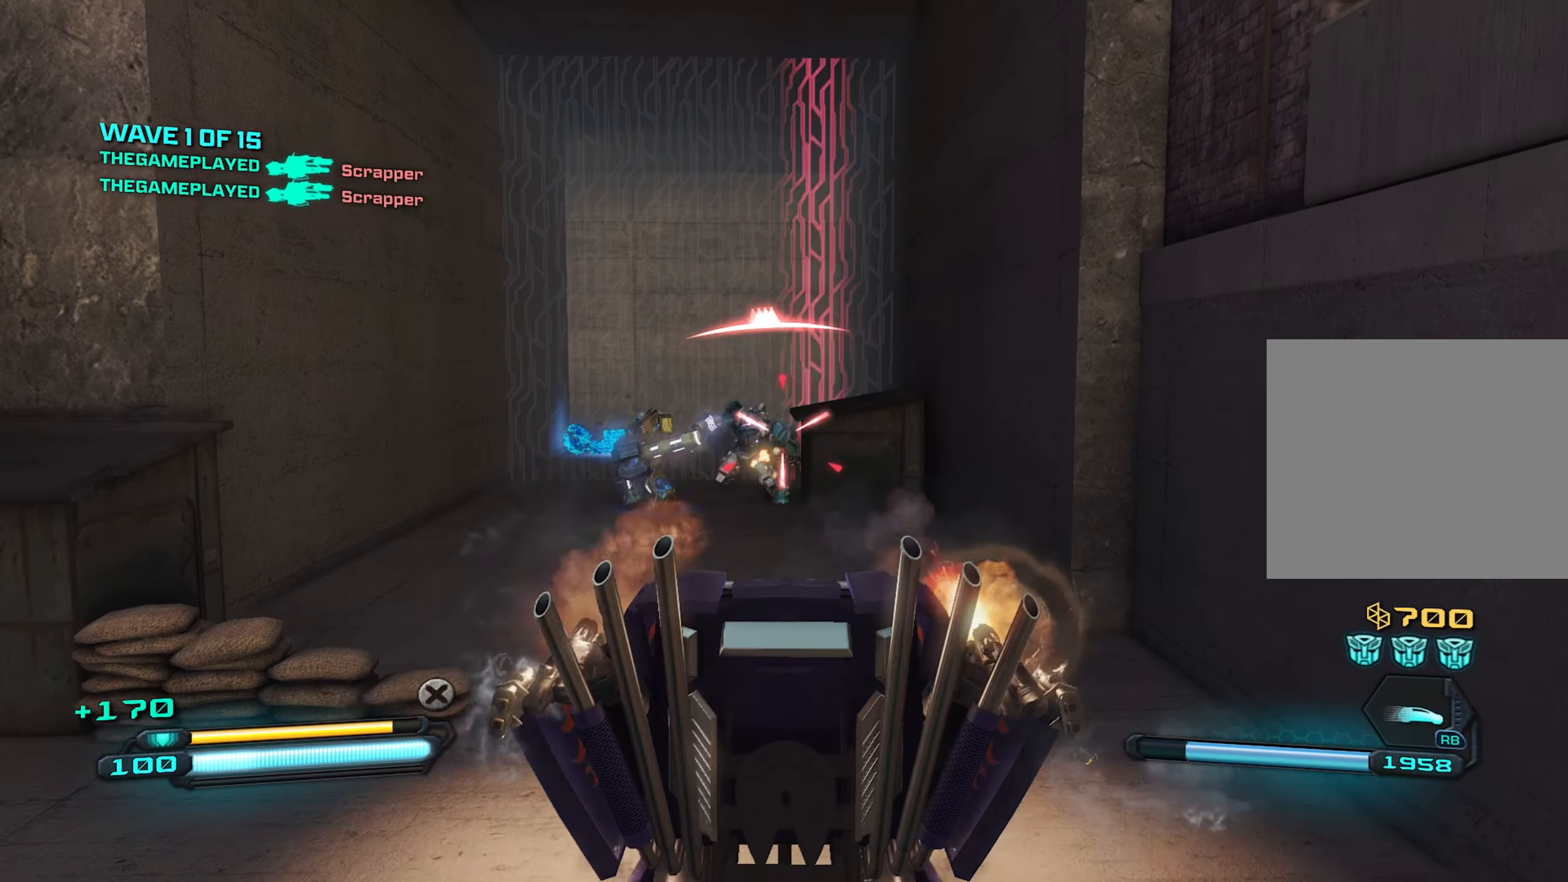
{"buttons": ["R2"], "left_stick": "center", "right_stick": "center", "events": [[250, "left_stick", "center"], [267, "right_stick", "left"], [300, "left_stick", "left"], [417, "left_stick", "center"], [417, "right_stick", "center"]]}
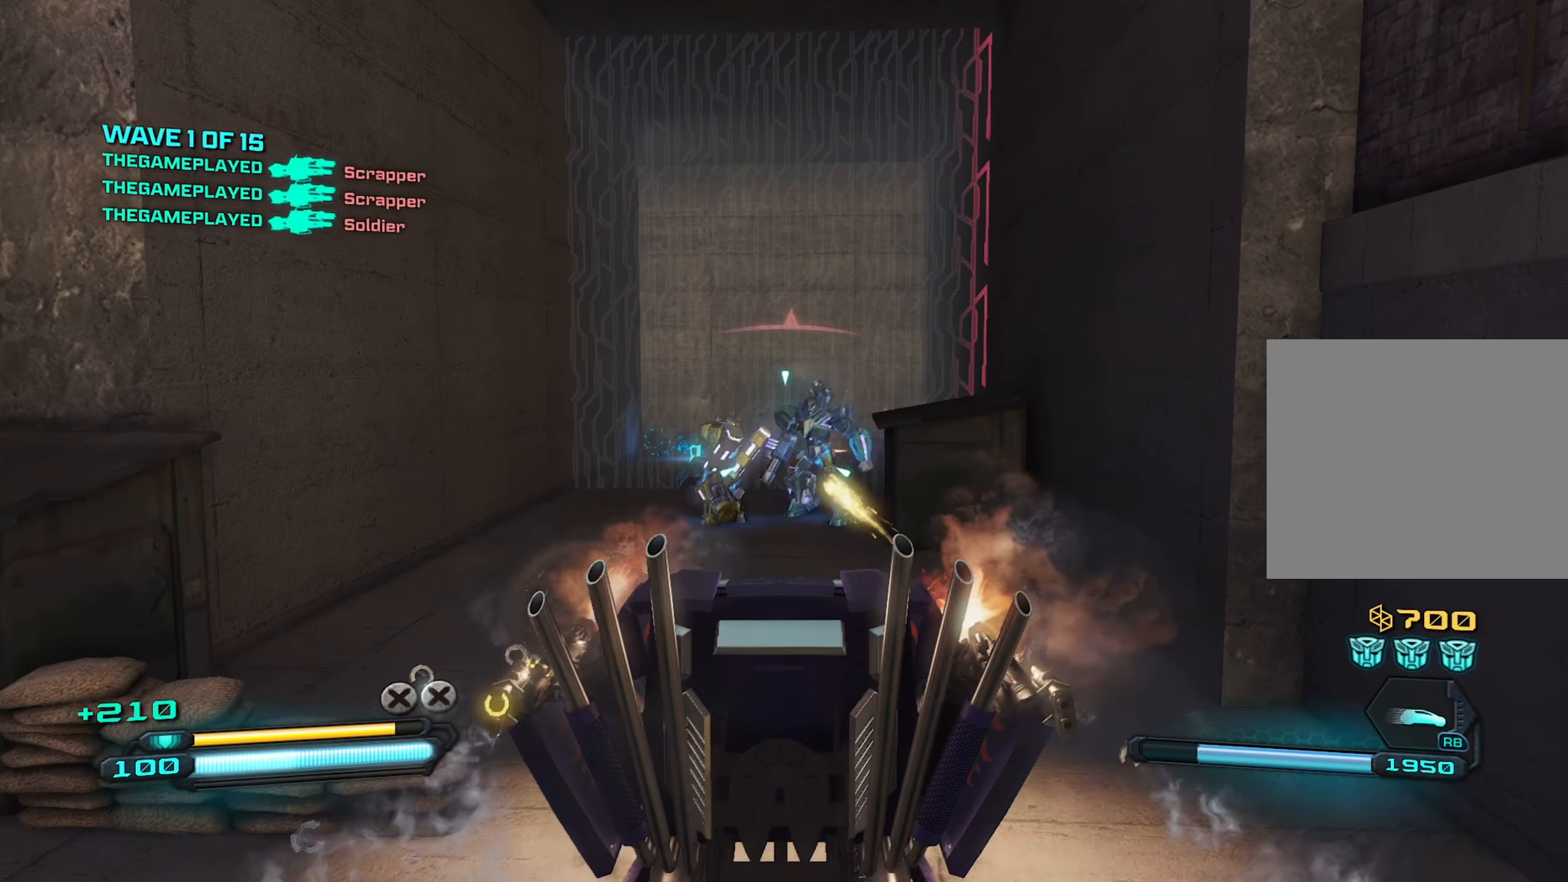
{"buttons": [], "left_stick": "down", "right_stick": "left", "events": [[50, "R2", "up"], [134, "left_stick", "down"], [134, "right_stick", "left"]]}
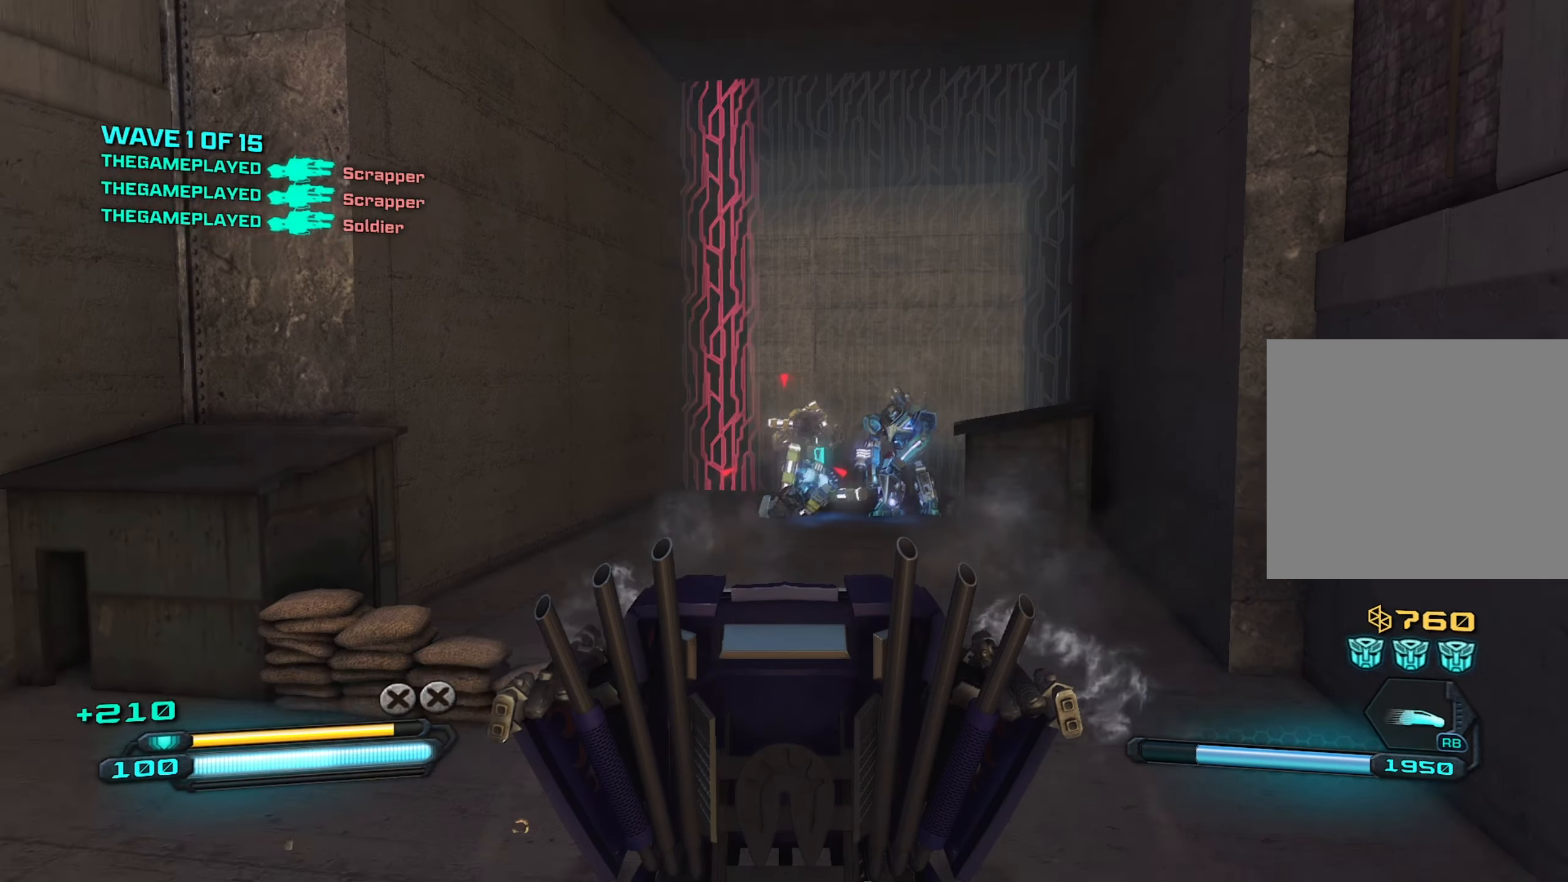
{"buttons": ["R2"], "left_stick": "left", "right_stick": "center", "events": [[34, "left_stick", "center"], [34, "right_stick", "center"], [50, "R2", "down"], [234, "right_stick", "right"], [267, "left_stick", "up"], [417, "right_stick", "center"], [434, "left_stick", "left"]]}
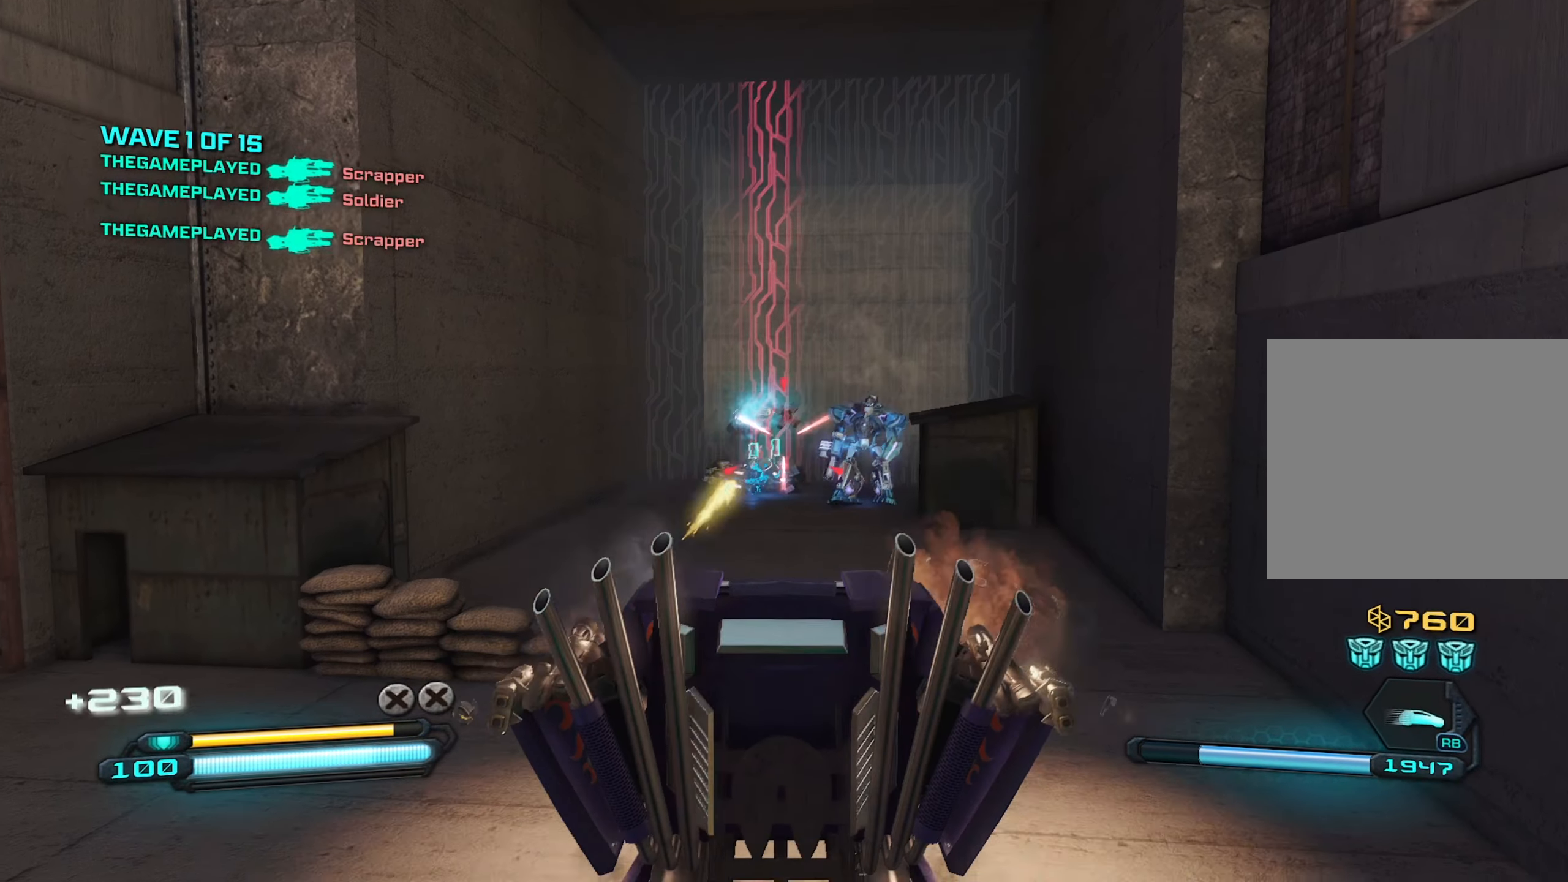
{"buttons": [], "left_stick": "right", "right_stick": "center", "events": [[134, "left_stick", "center"], [350, "R2", "up"], [400, "left_stick", "right"]]}
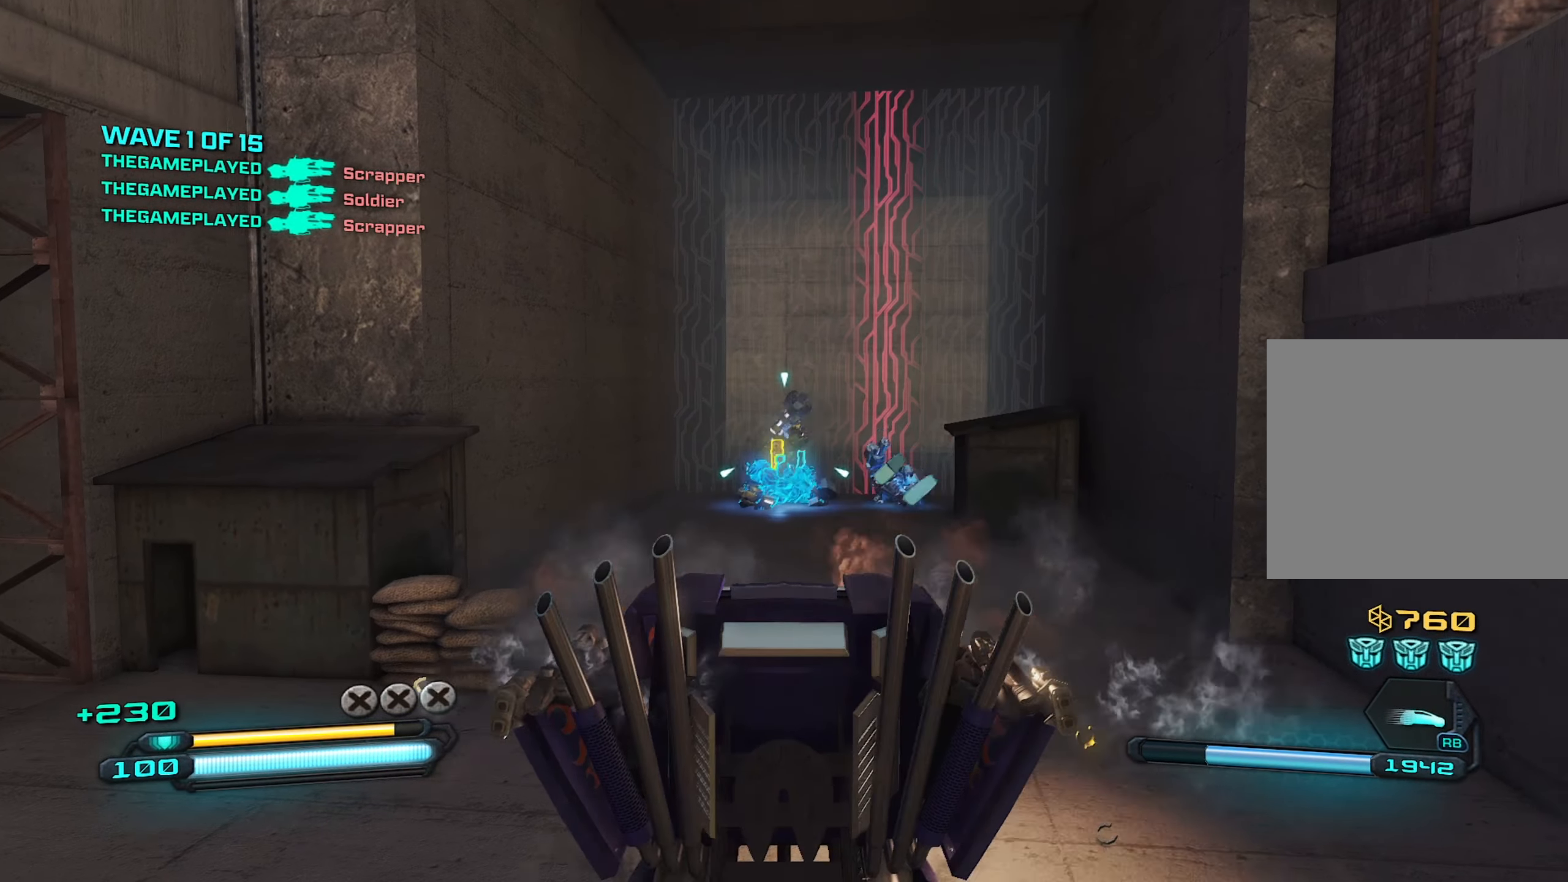
{"buttons": [], "left_stick": "center", "right_stick": "center", "events": [[150, "left_stick", "center"], [250, "left_stick", "left"], [416, "left_stick", "center"]]}
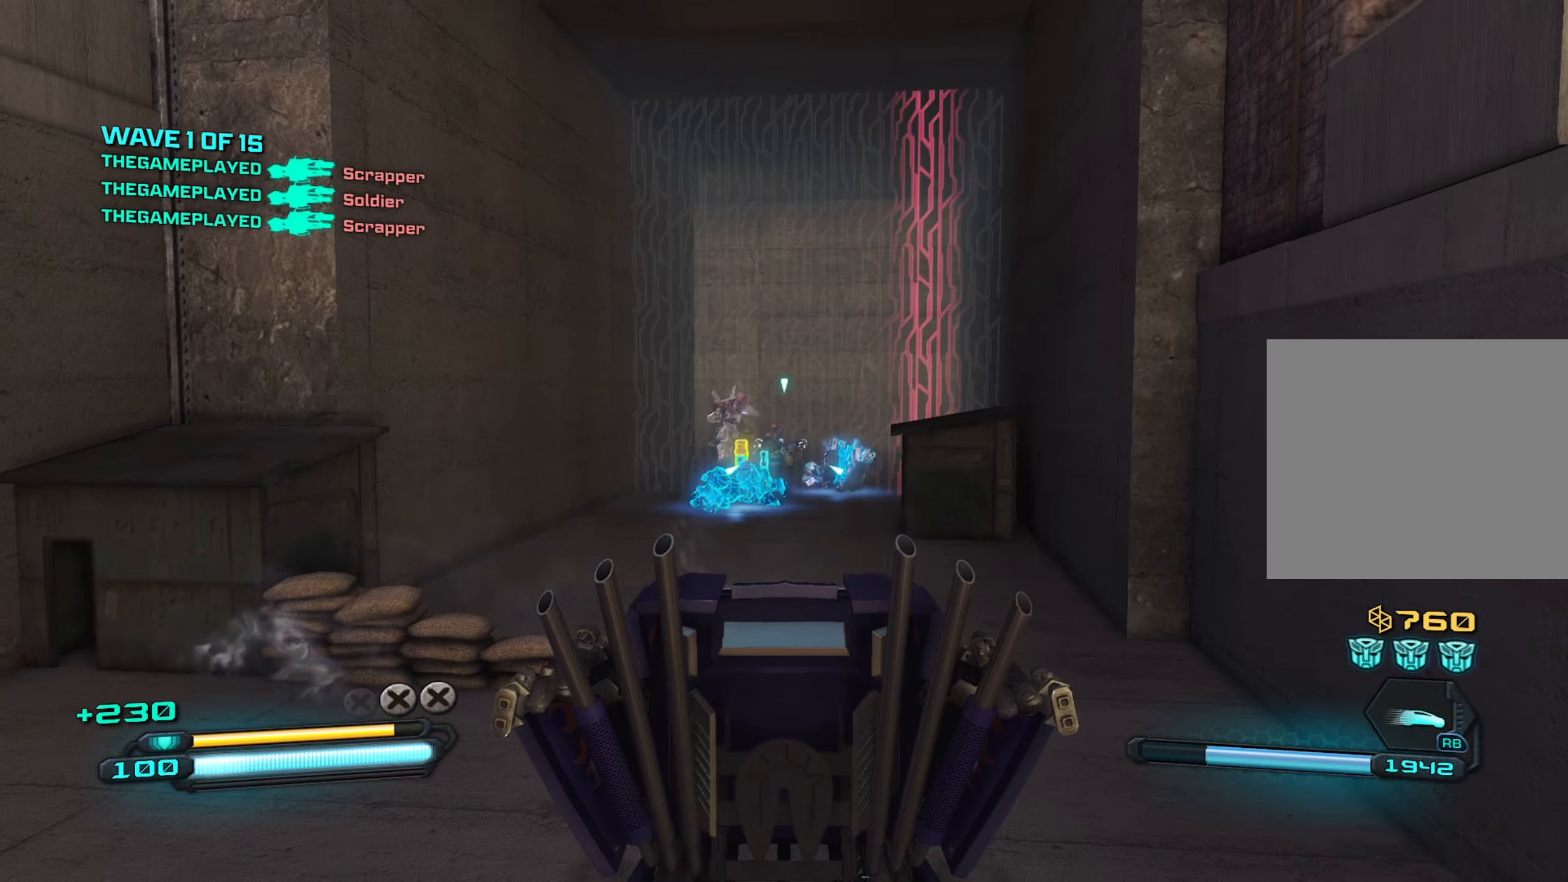
{"buttons": ["R2"], "left_stick": "center", "right_stick": "center", "events": [[50, "R2", "down"], [150, "right_stick", "up-left"], [166, "left_stick", "left"], [266, "right_stick", "center"], [366, "left_stick", "center"]]}
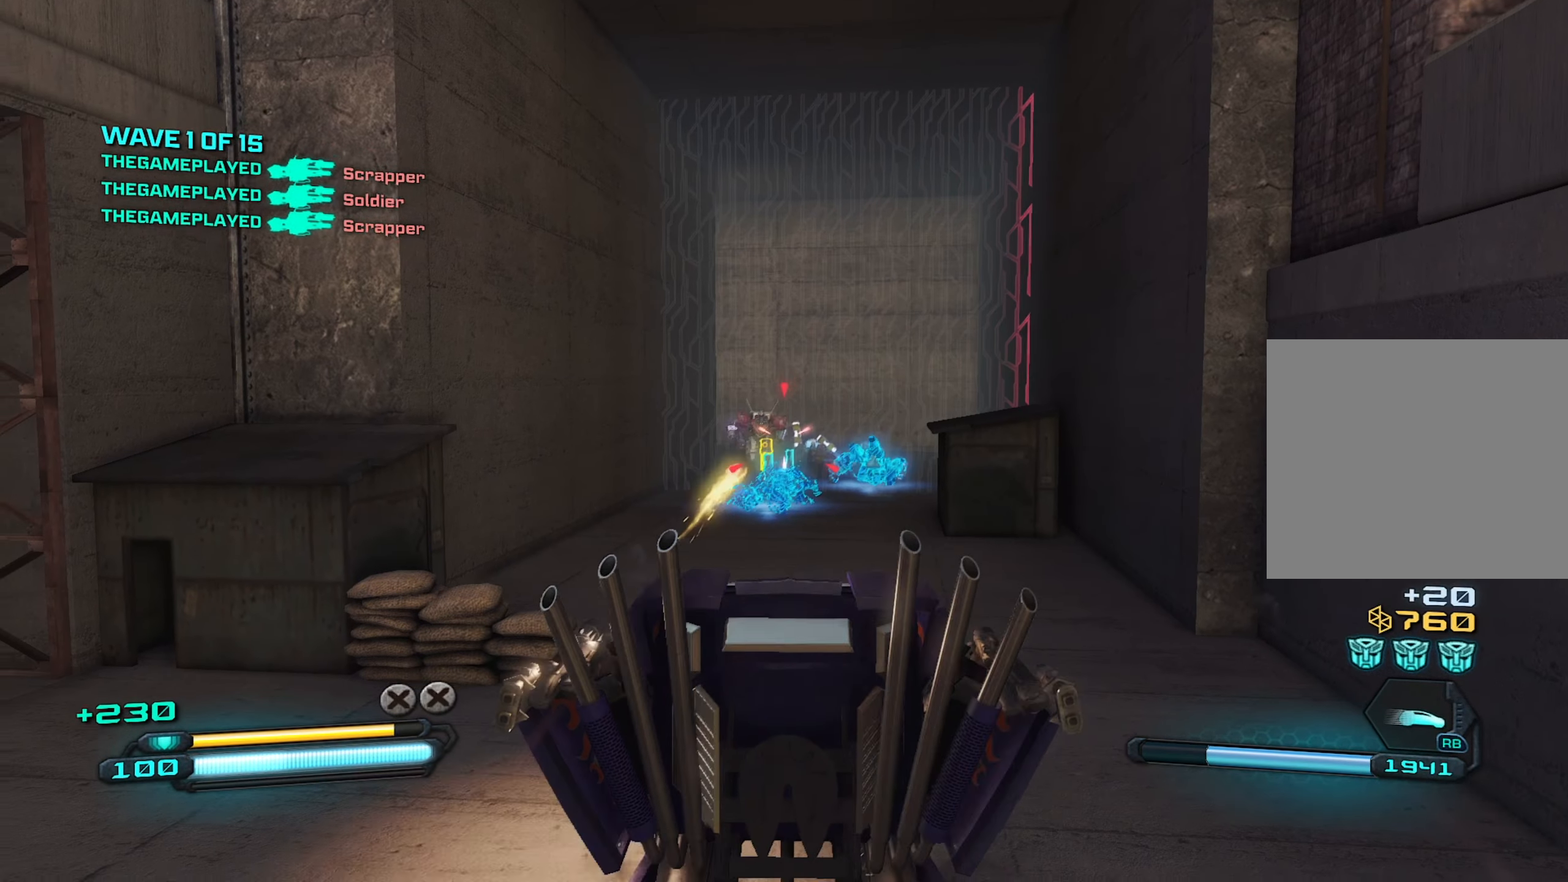
{"buttons": ["R2"], "left_stick": "down", "right_stick": "center", "events": [[300, "left_stick", "down-left"], [450, "left_stick", "down"]]}
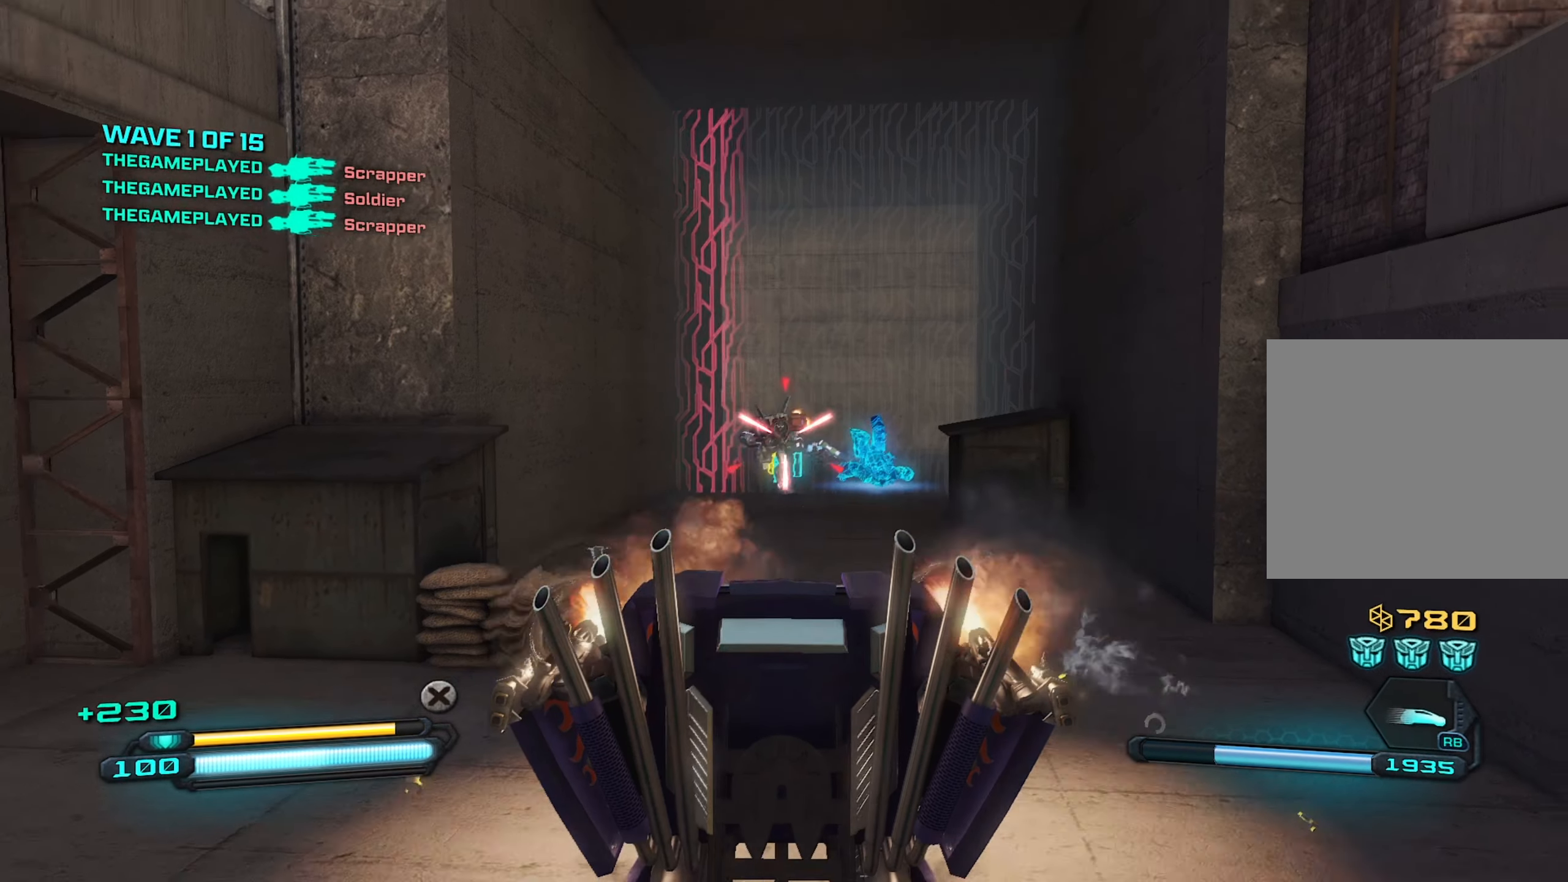
{"buttons": [], "left_stick": "up", "right_stick": "center", "events": [[133, "left_stick", "center"], [183, "left_stick", "right"], [350, "left_stick", "up"], [416, "R2", "up"]]}
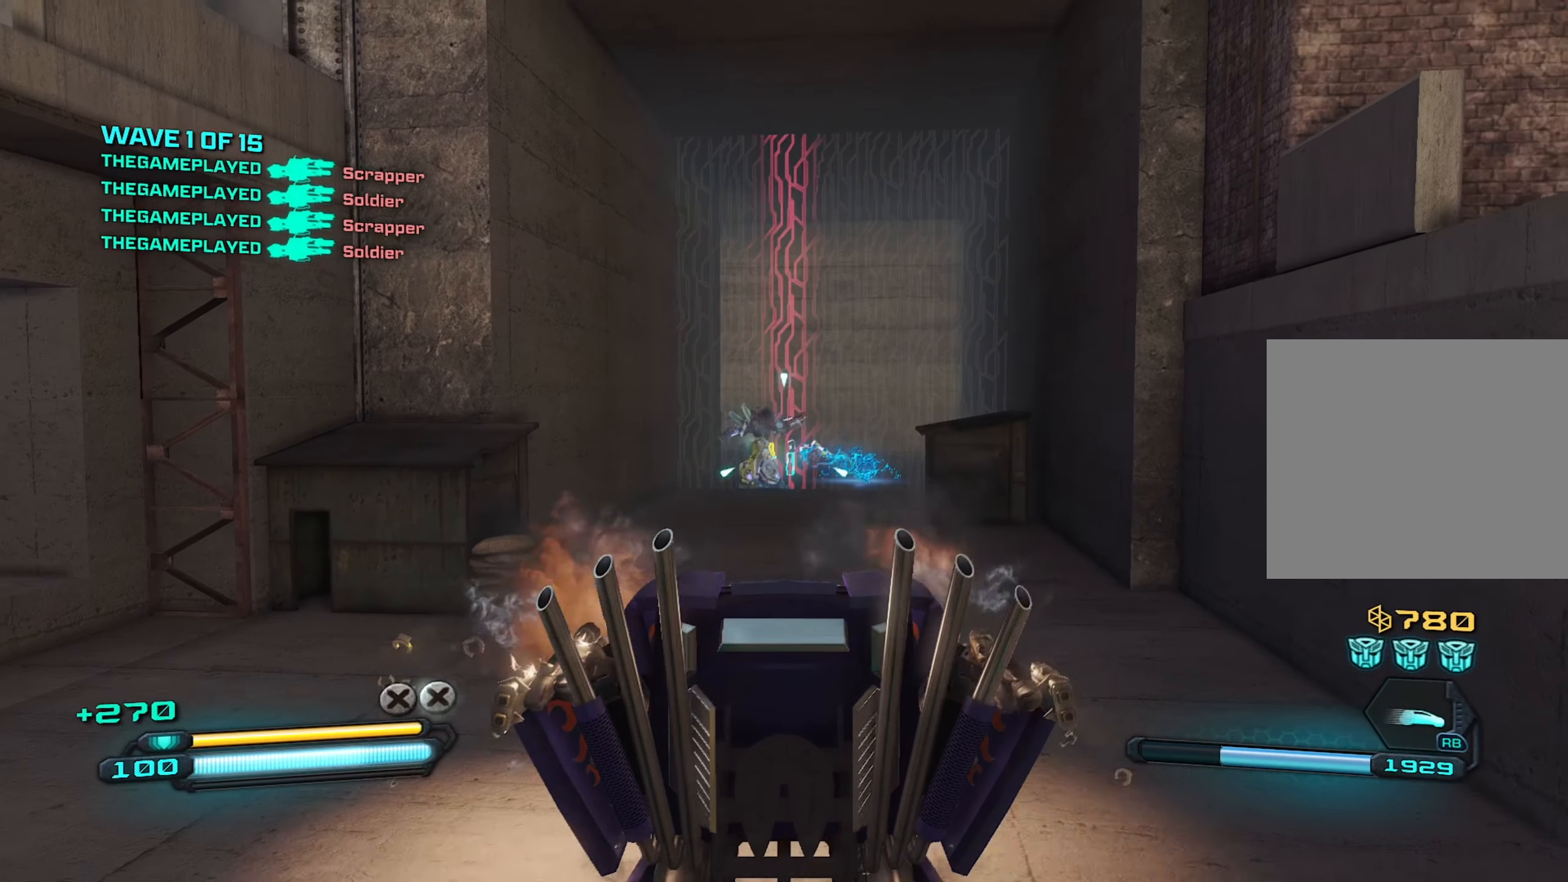
{"buttons": ["R2"], "left_stick": "up", "right_stick": "left", "events": [[100, "left_stick", "up-right"], [150, "right_stick", "left"], [250, "left_stick", "up"], [416, "R2", "down"]]}
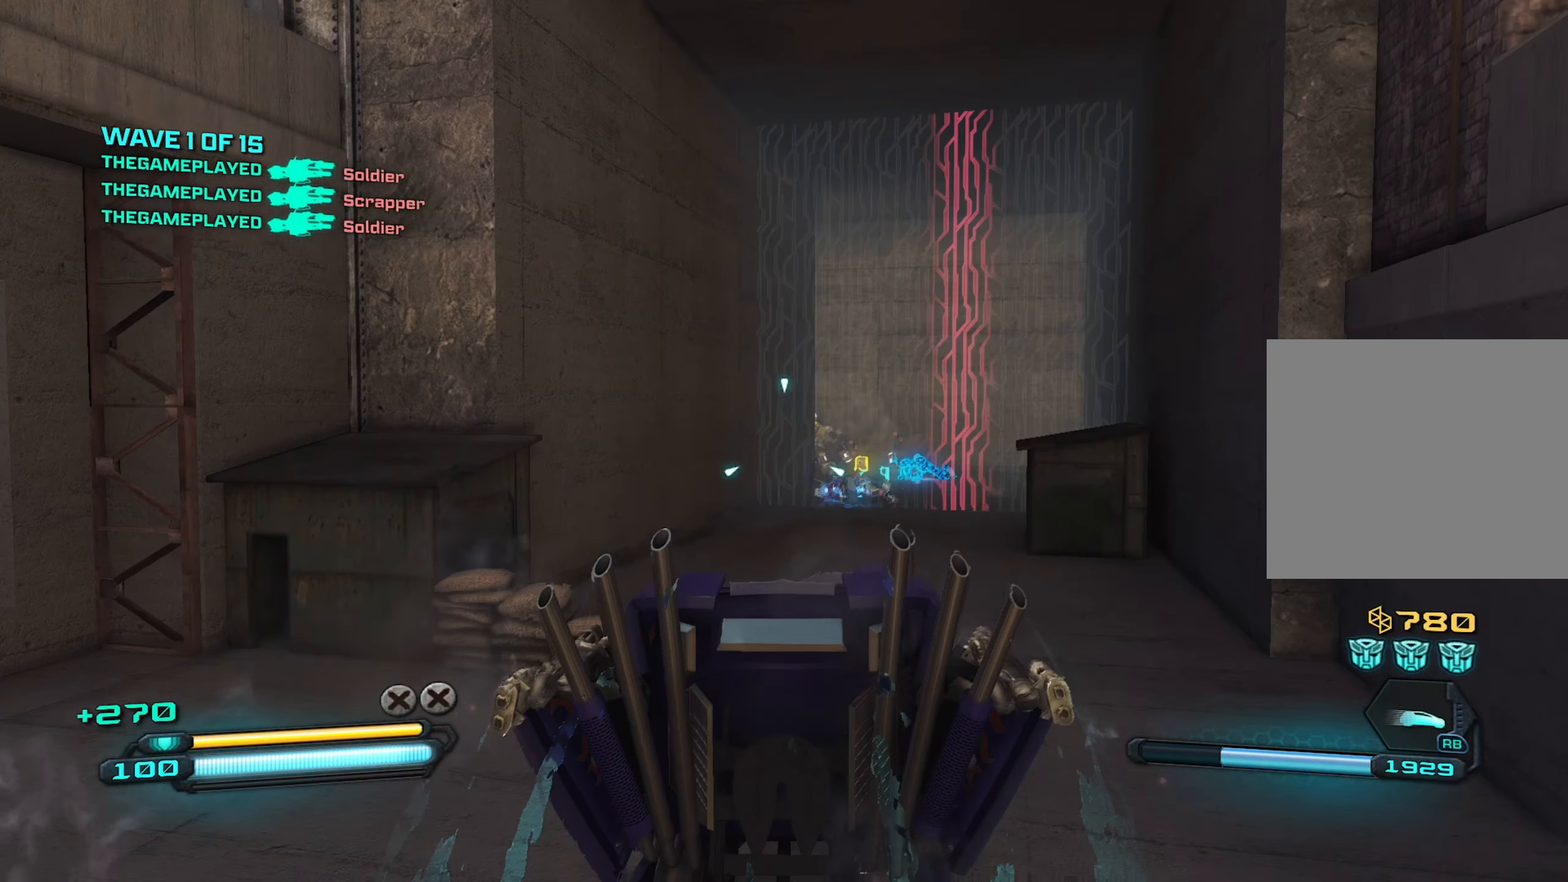
{"buttons": ["R2"], "left_stick": "up", "right_stick": "right", "events": [[50, "left_stick", "up-right"], [100, "right_stick", "center"], [183, "right_stick", "down-right"], [316, "left_stick", "up"], [333, "right_stick", "right"]]}
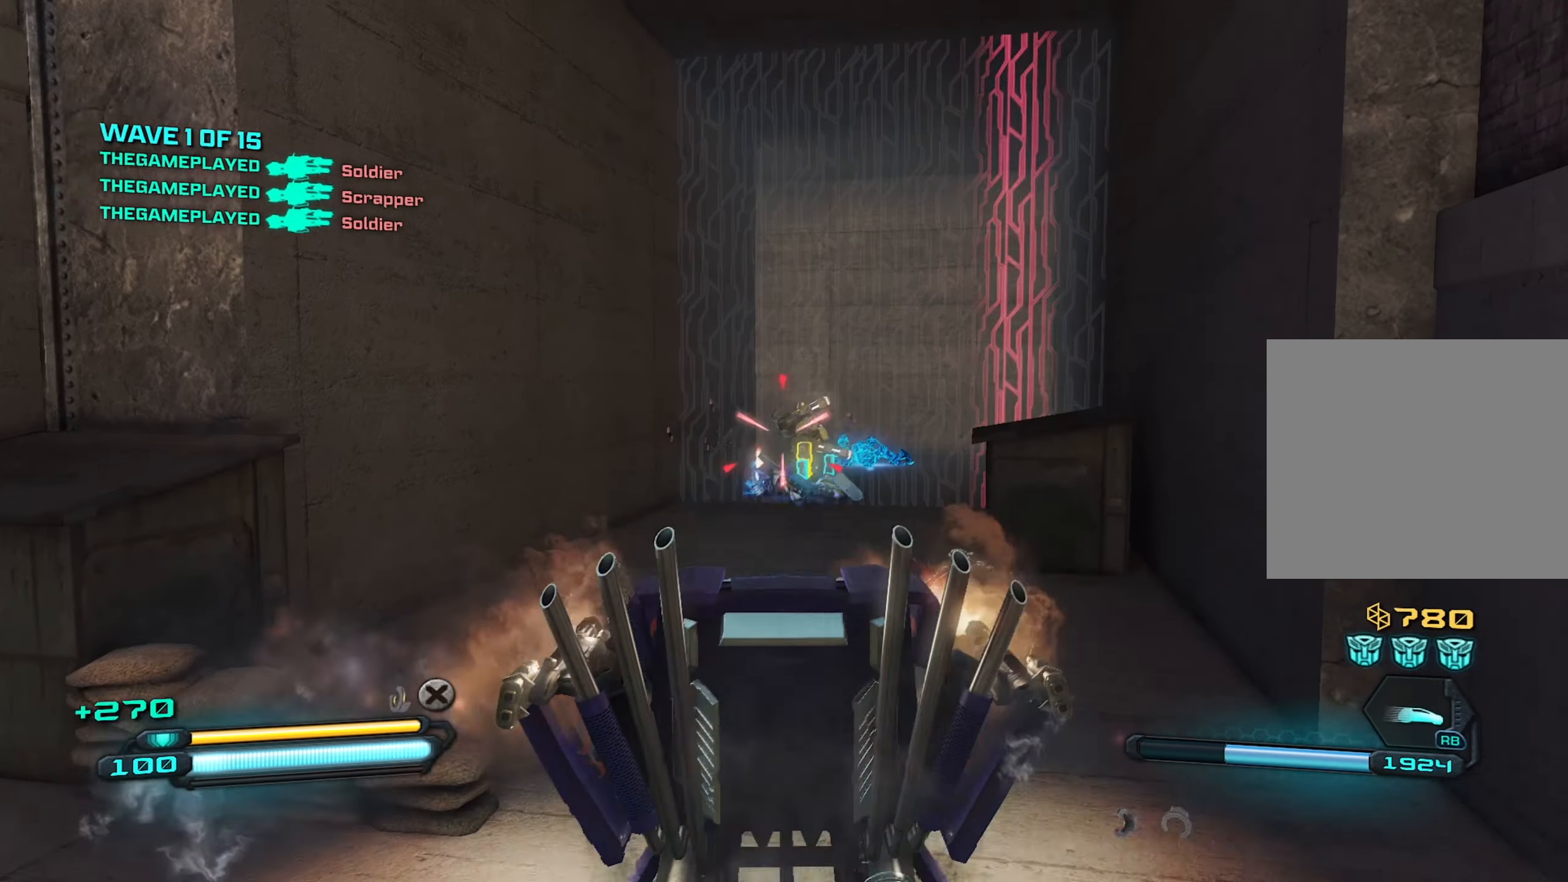
{"buttons": ["R2"], "left_stick": "down", "right_stick": "center", "events": [[16, "left_stick", "right"], [116, "left_stick", "center"], [150, "right_stick", "center"], [333, "left_stick", "down"]]}